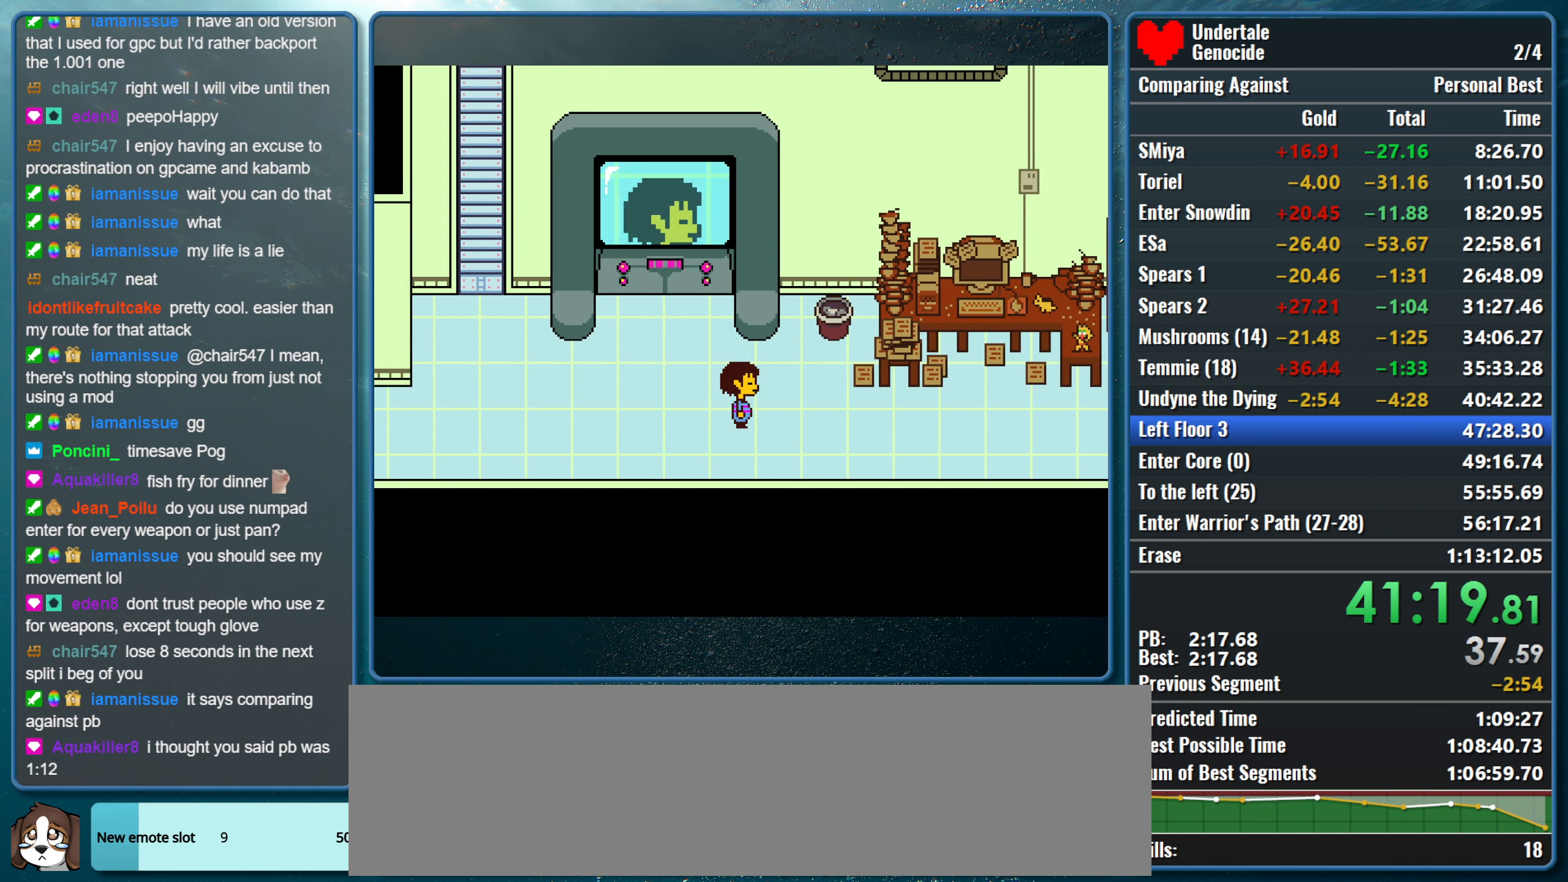
Gameplay with keyboard; each line is a JSON object with the keys held at the frame after it. "events" lists presses ("down") and releases ("up") of "alt", "c", "ctrl", "down", "left", "return", "right", "shift", "space", "up", "x" and "z" between this image and that frame as [ms after this image, input, new state], when the widget could be followed in between. No other keys are recorded. Mouse input is not recorded.
{"keys": ["right"], "events": []}
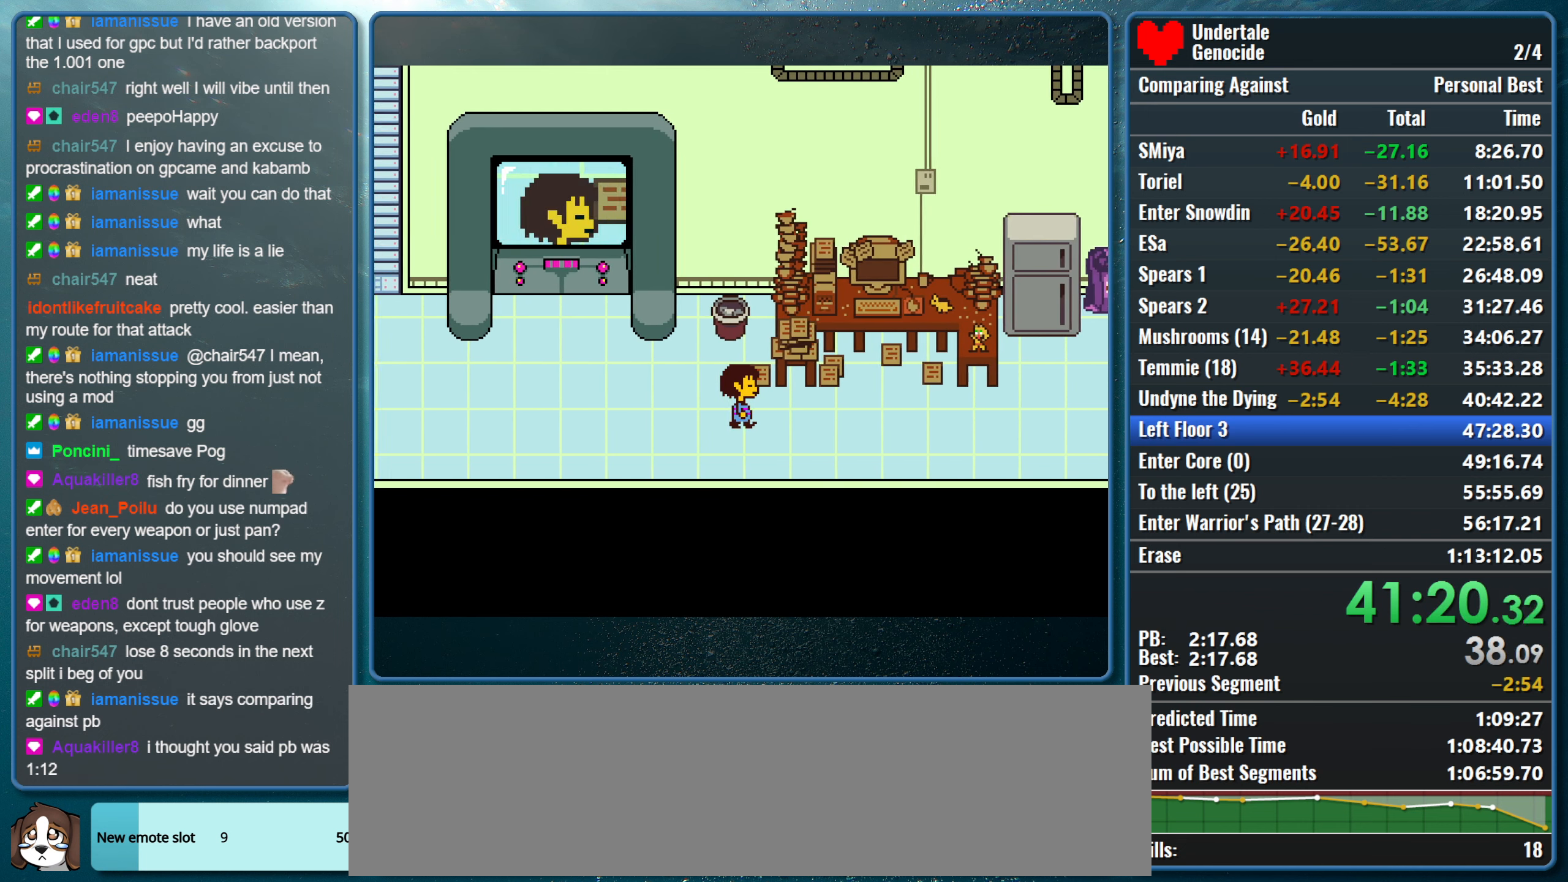
{"keys": ["right"], "events": []}
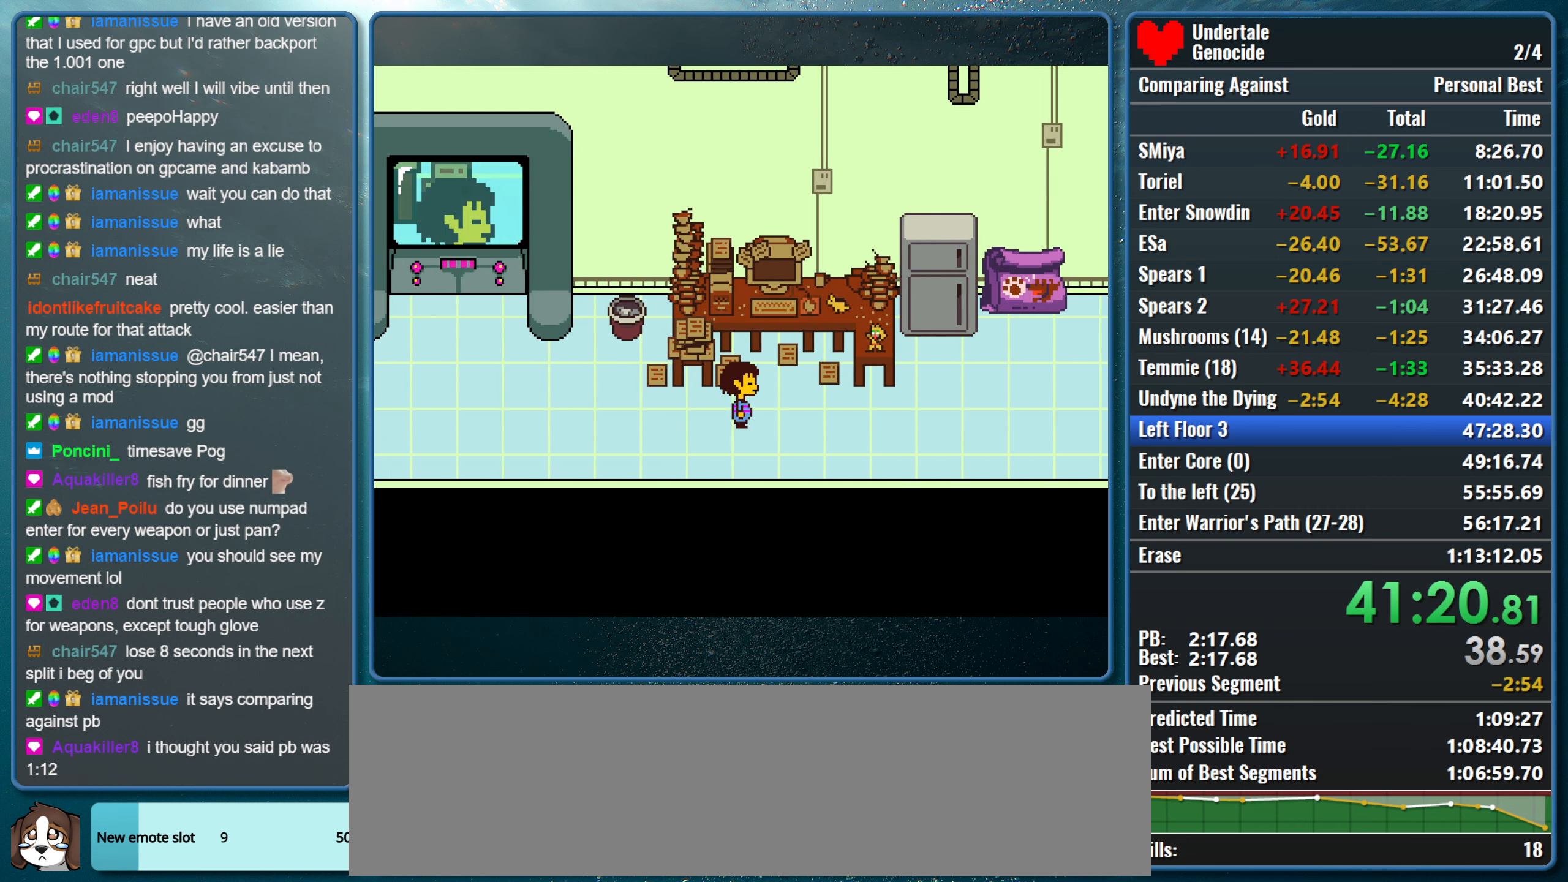
{"keys": ["right"], "events": []}
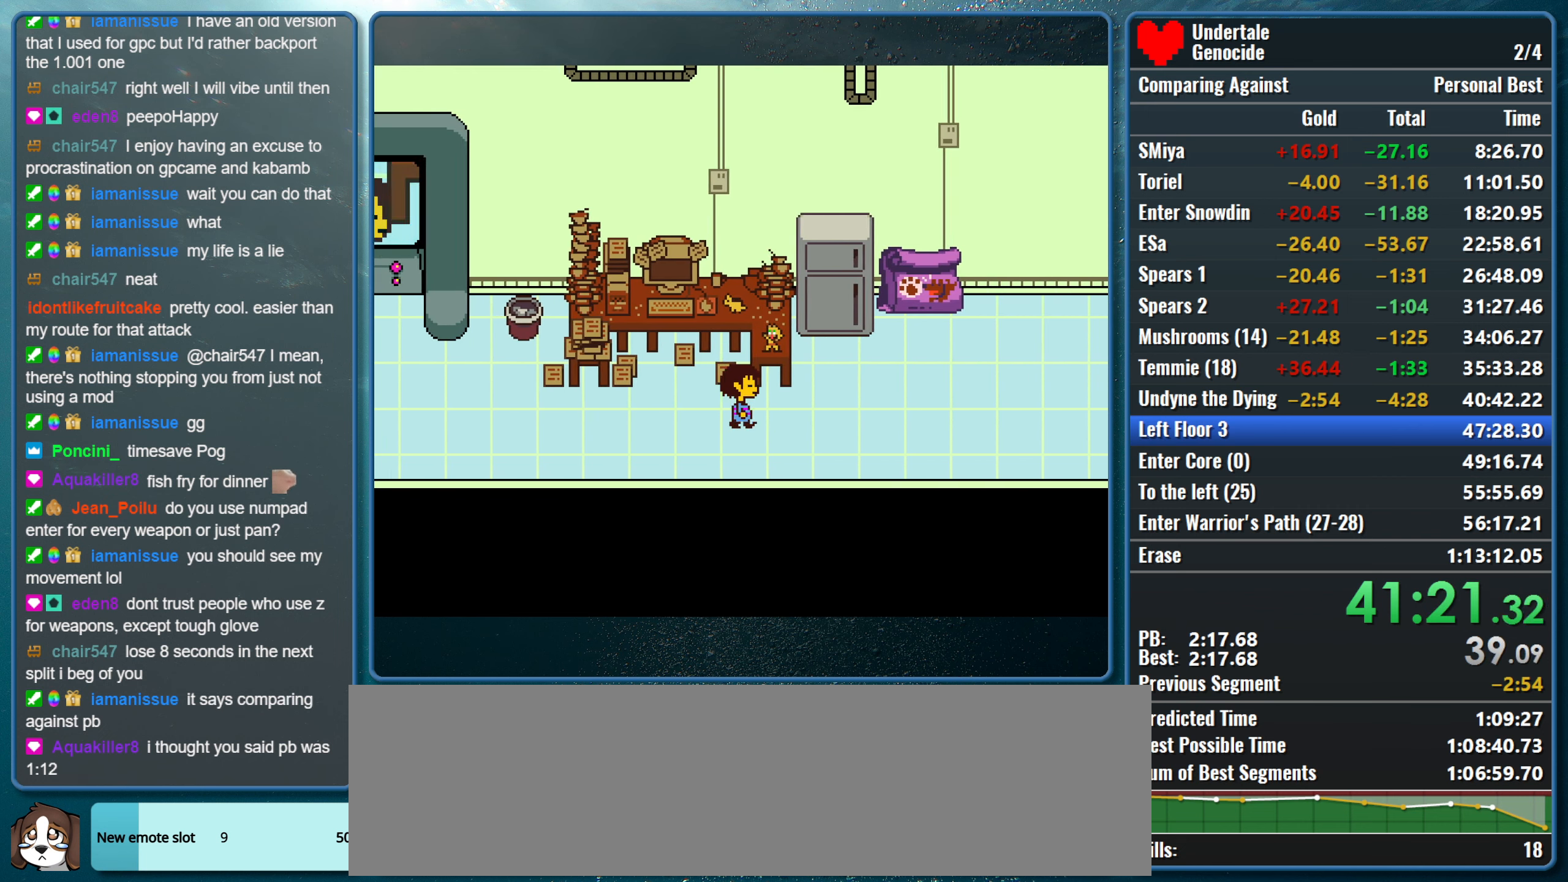
{"keys": ["right", "up"], "events": [[34, "up", "down"]]}
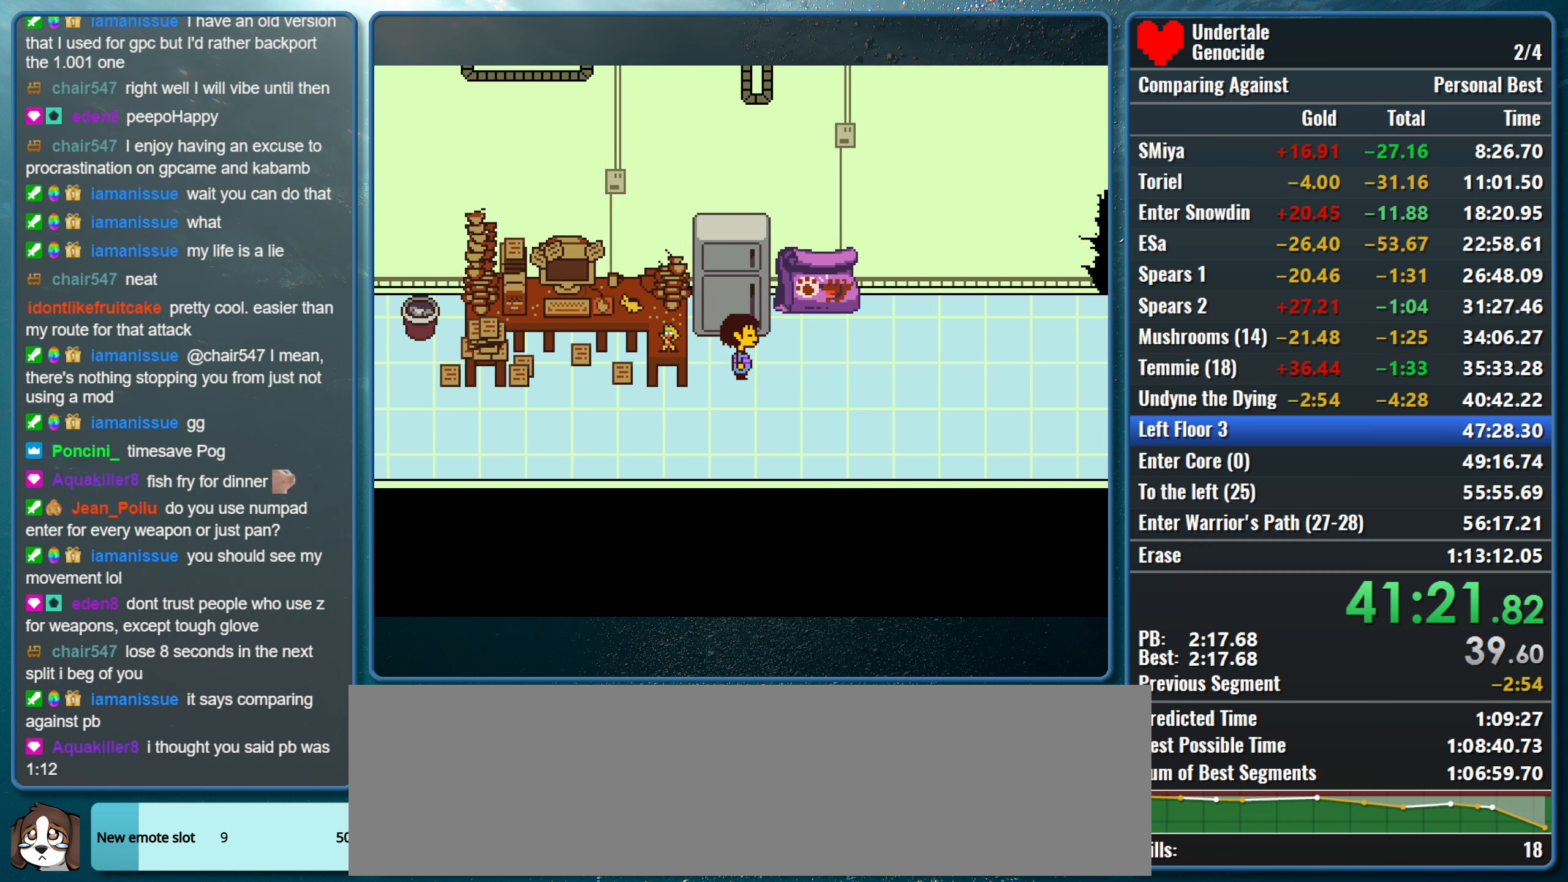
{"keys": ["right", "up"], "events": []}
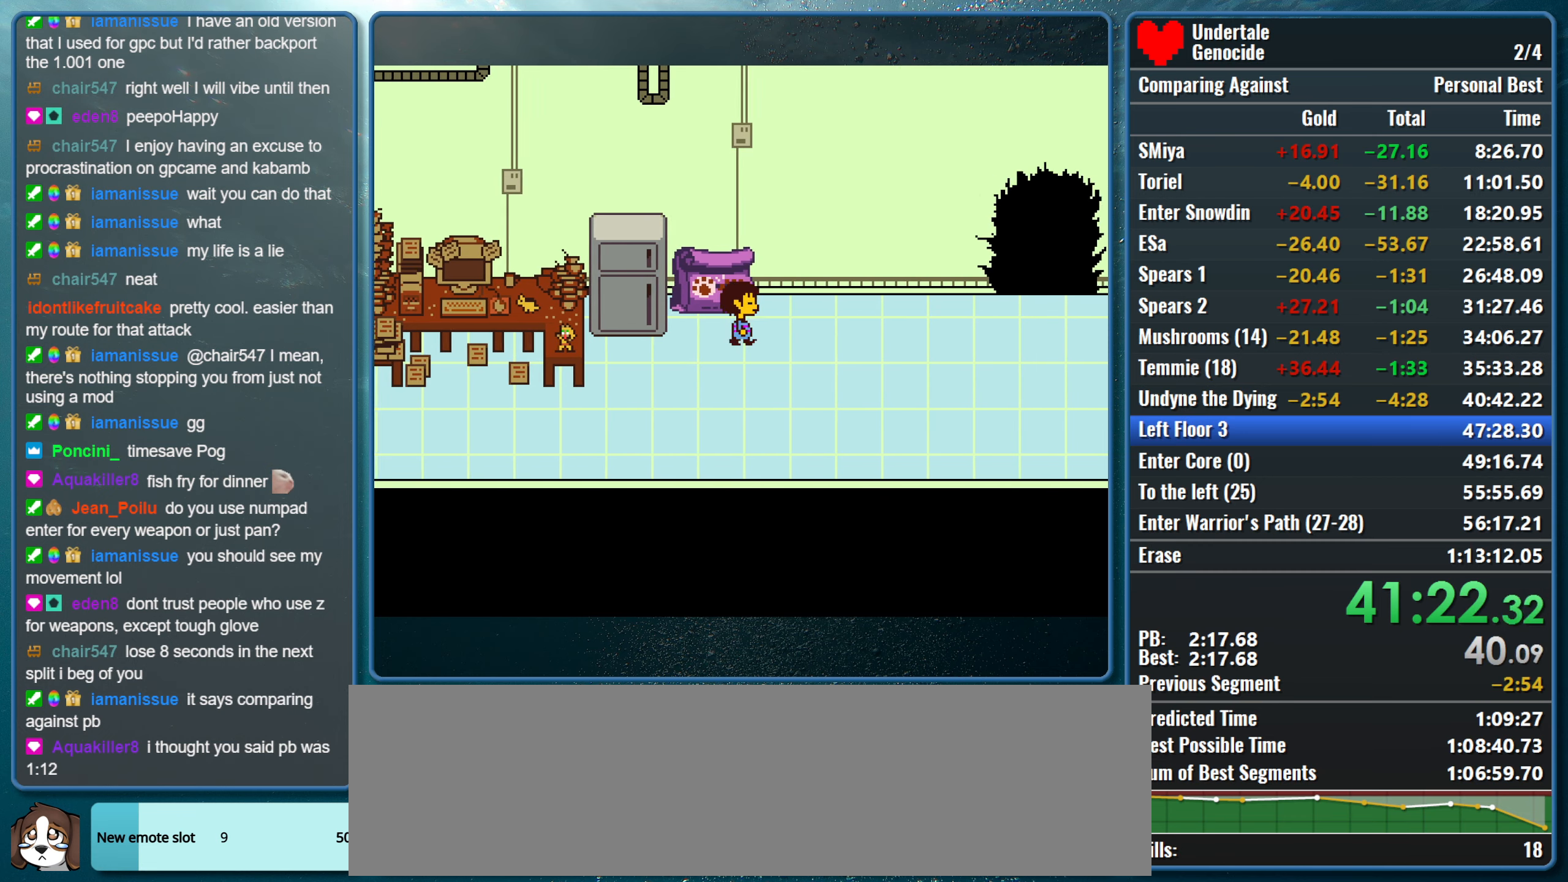
{"keys": [], "events": [[16, "up", "up"], [66, "right", "up"], [300, "right", "down"], [333, "right", "up"]]}
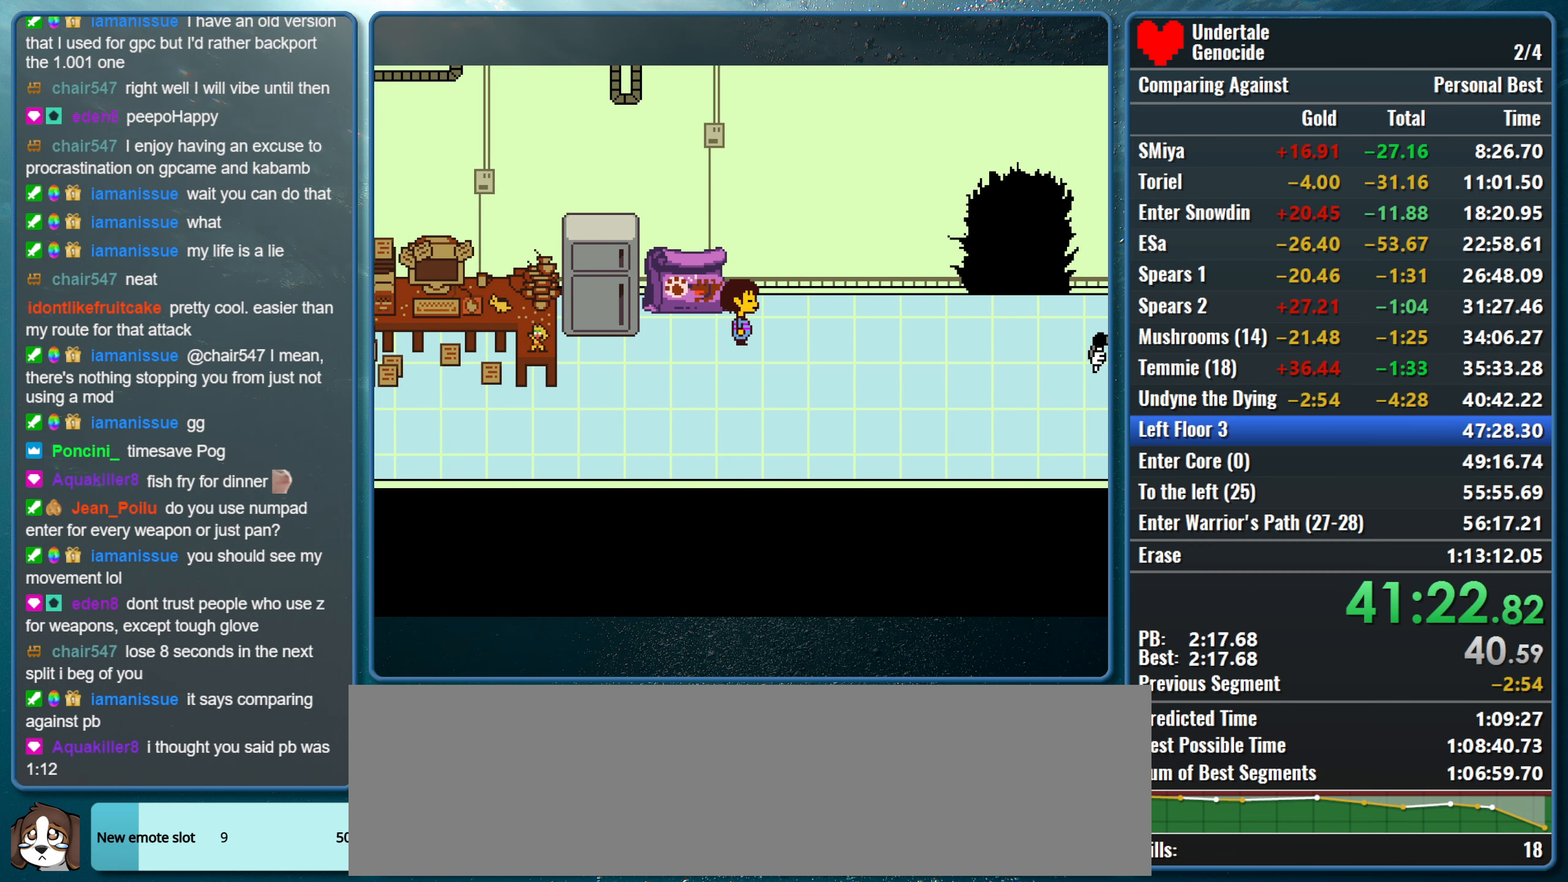
{"keys": [], "events": [[400, "right", "down"], [450, "right", "up"]]}
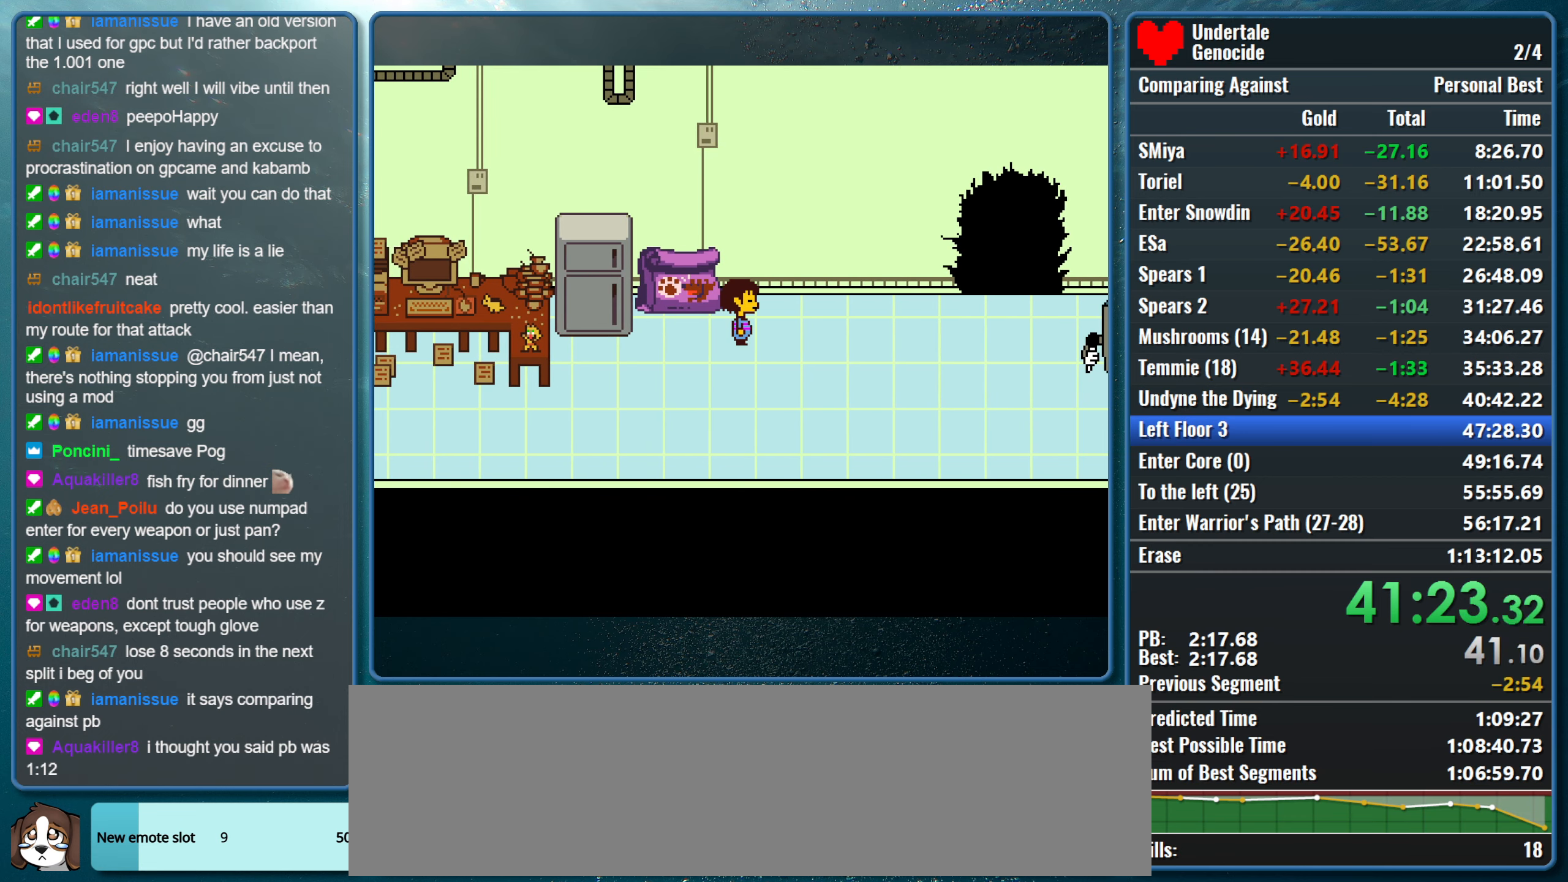
{"keys": [], "events": [[183, "up", "down"], [466, "up", "up"]]}
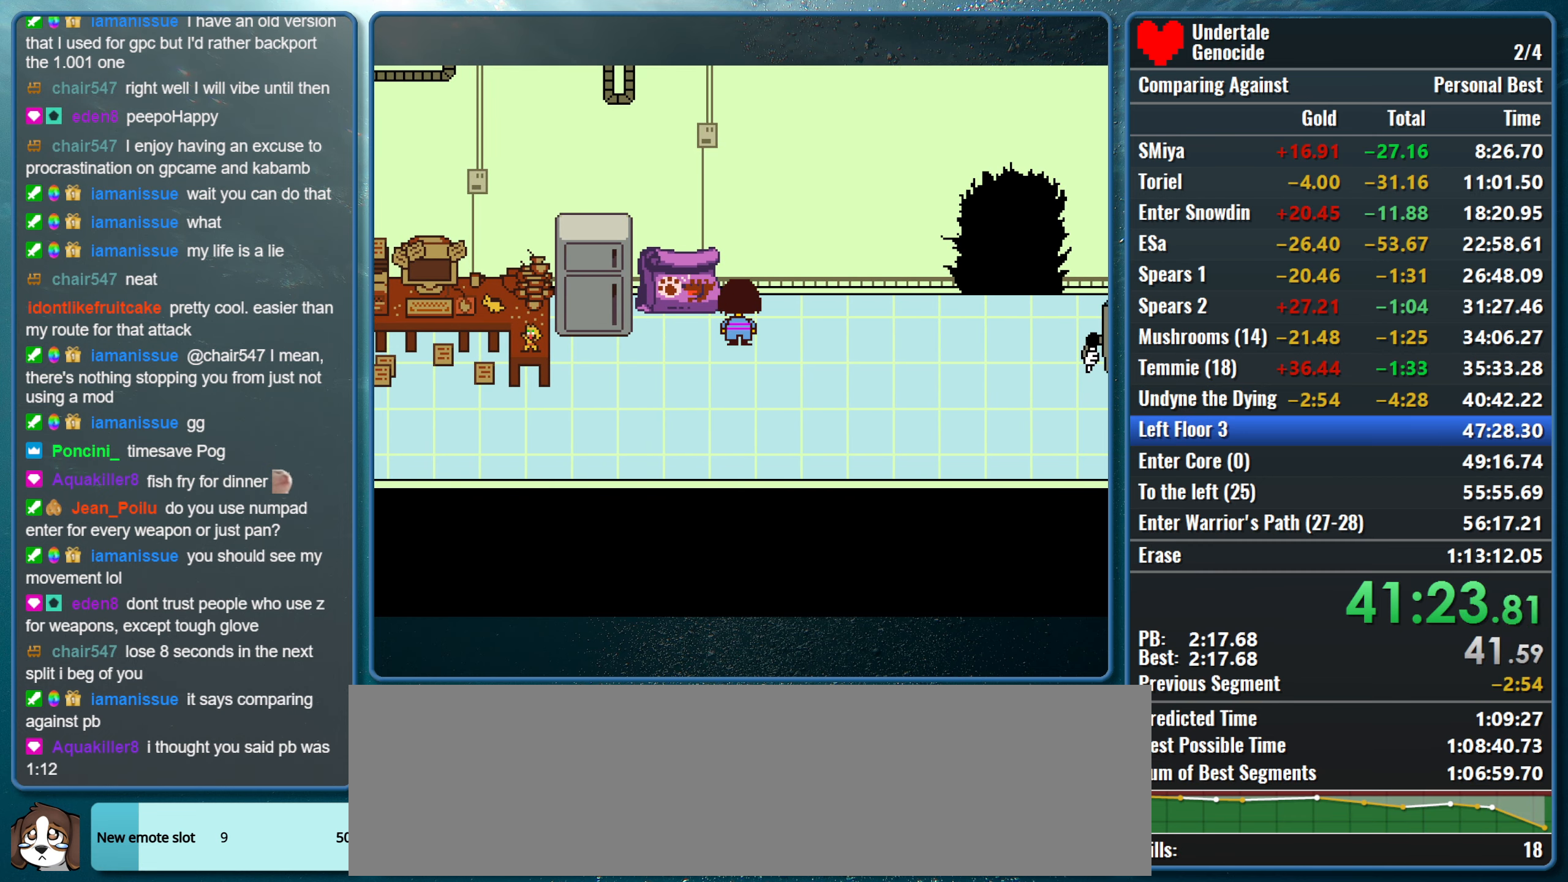
{"keys": ["up"], "events": [[483, "up", "down"]]}
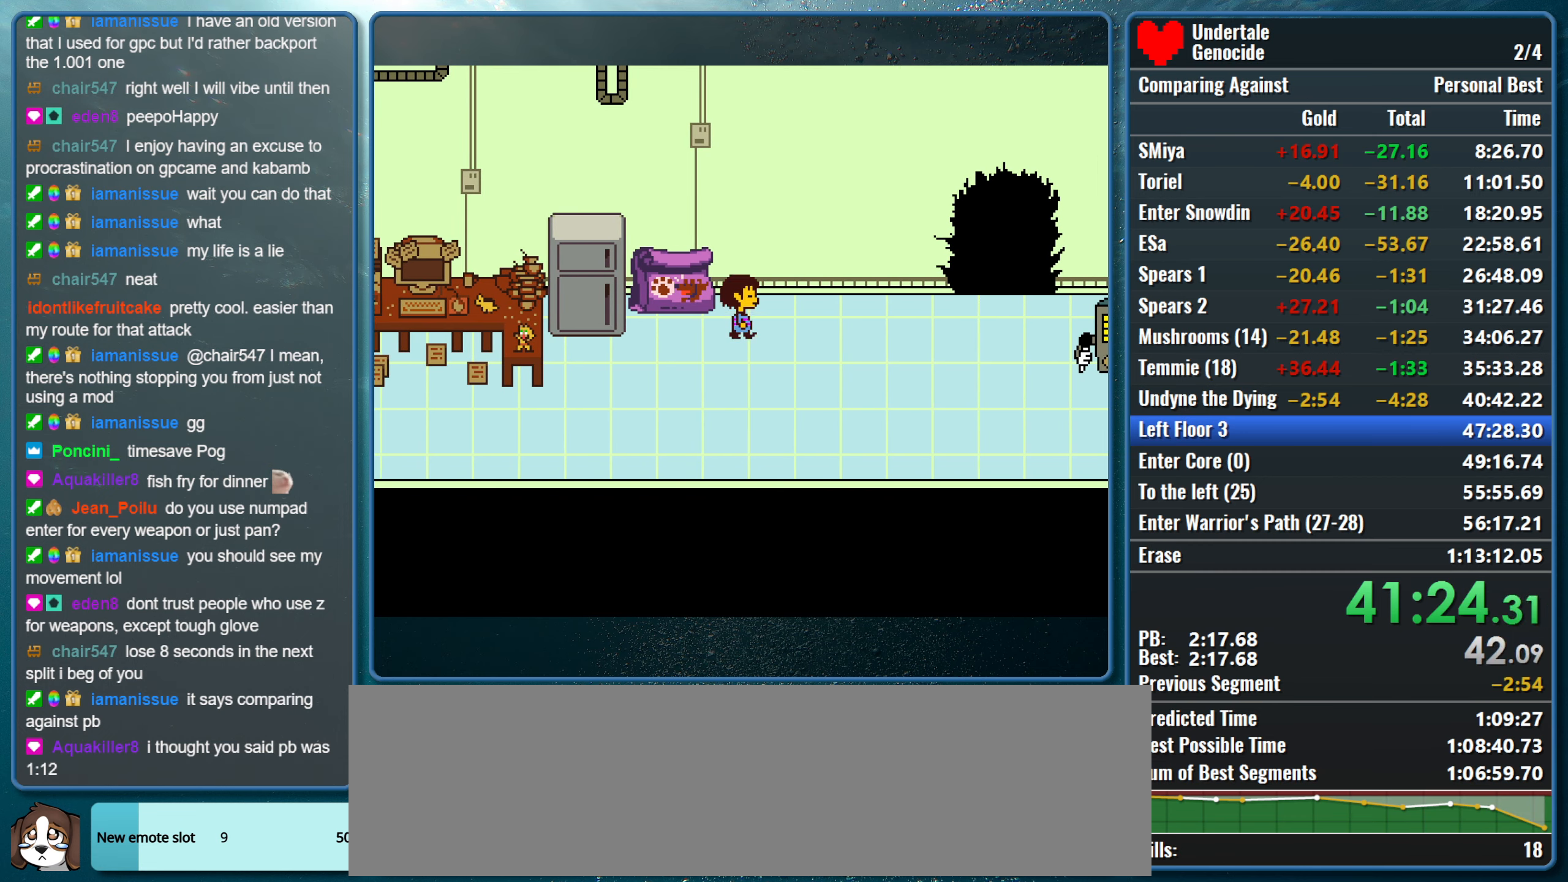
{"keys": [], "events": [[400, "up", "up"]]}
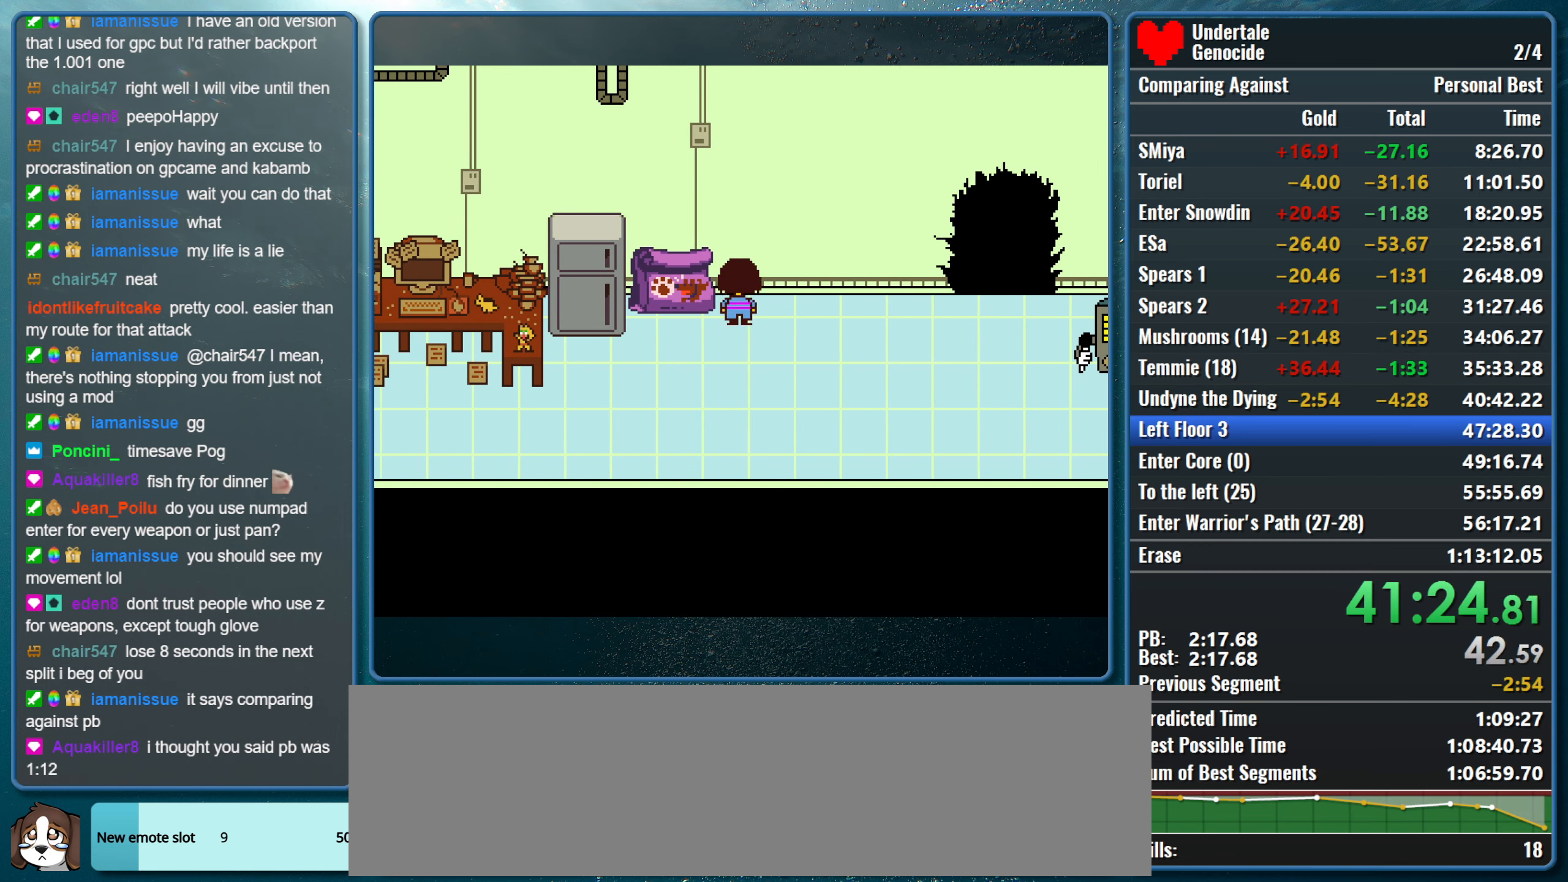
{"keys": ["up"], "events": [[233, "up", "down"]]}
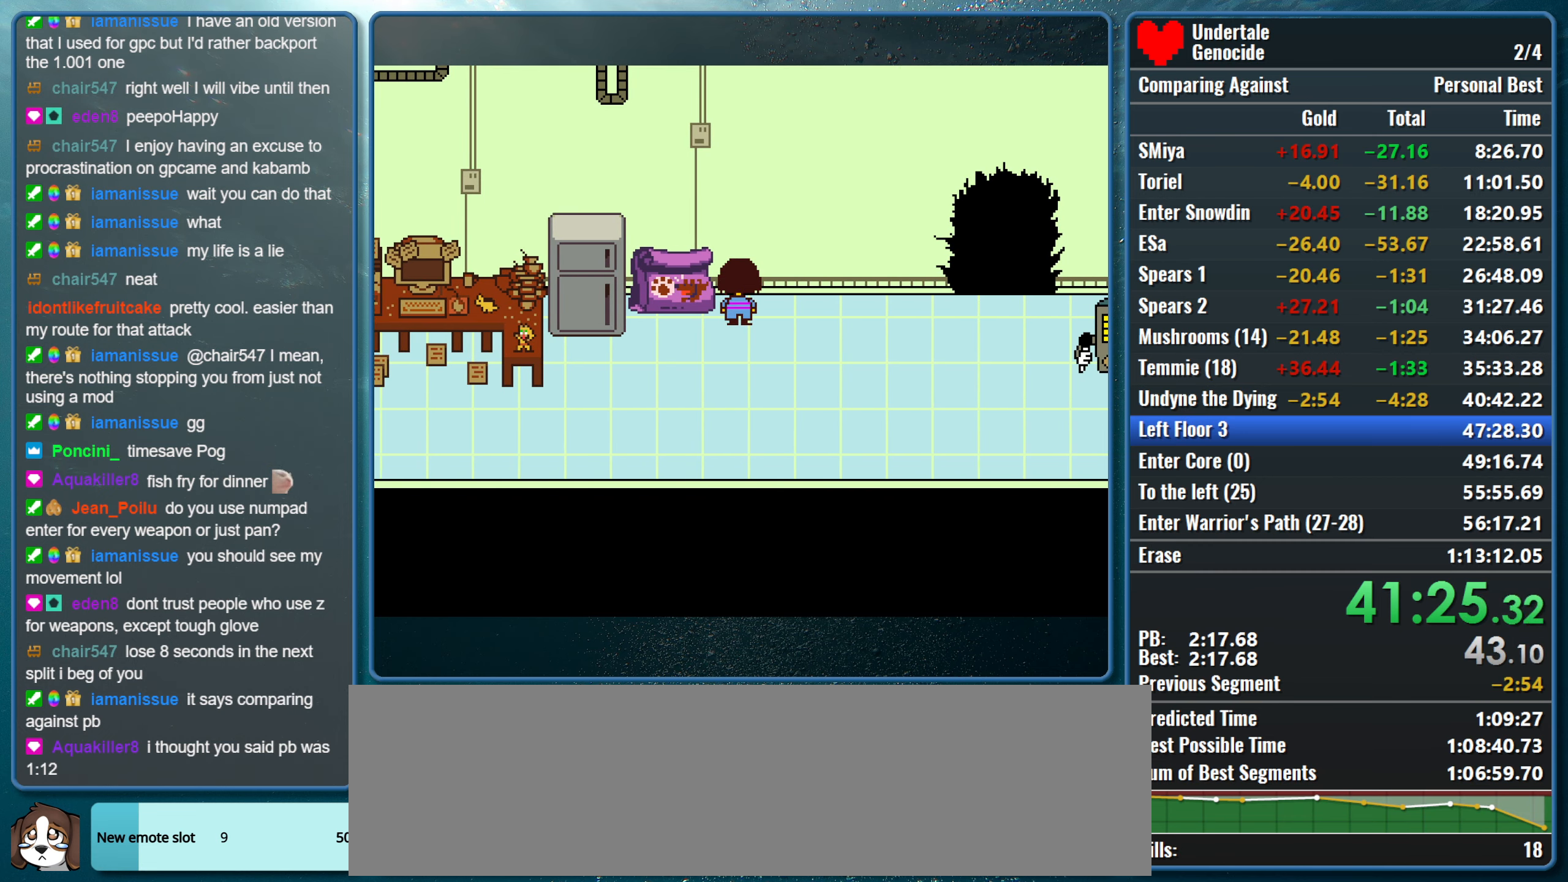
{"keys": ["left", "right", "up"], "events": [[16, "up", "up"], [100, "c", "down"], [250, "c", "up"], [333, "left", "down"], [333, "right", "down"], [333, "up", "down"]]}
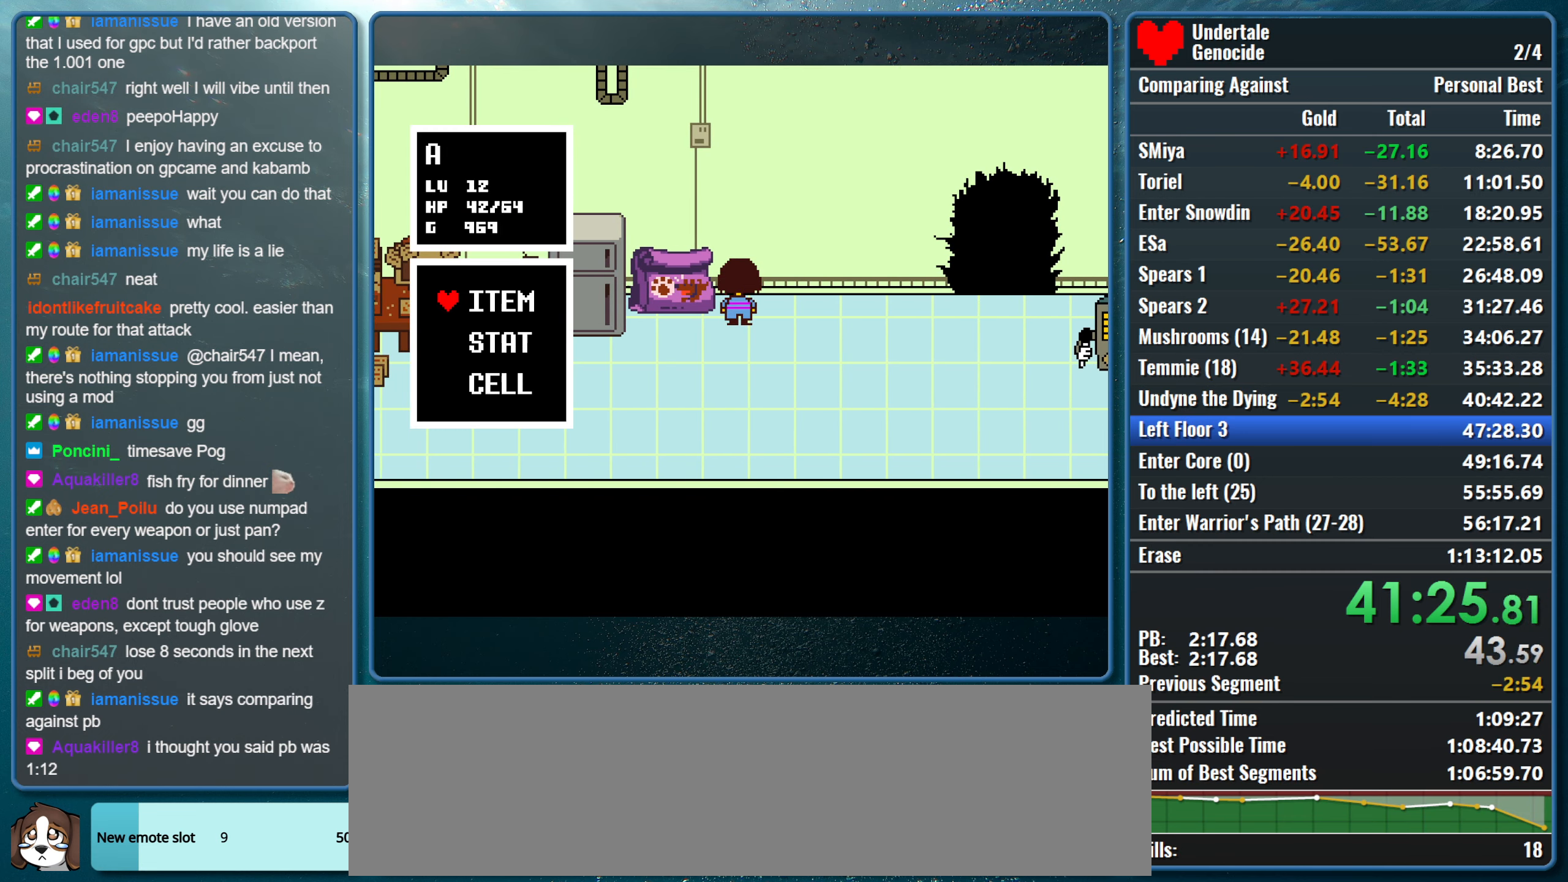
{"keys": ["left", "right", "up"], "events": [[350, "x", "down"], [450, "x", "up"]]}
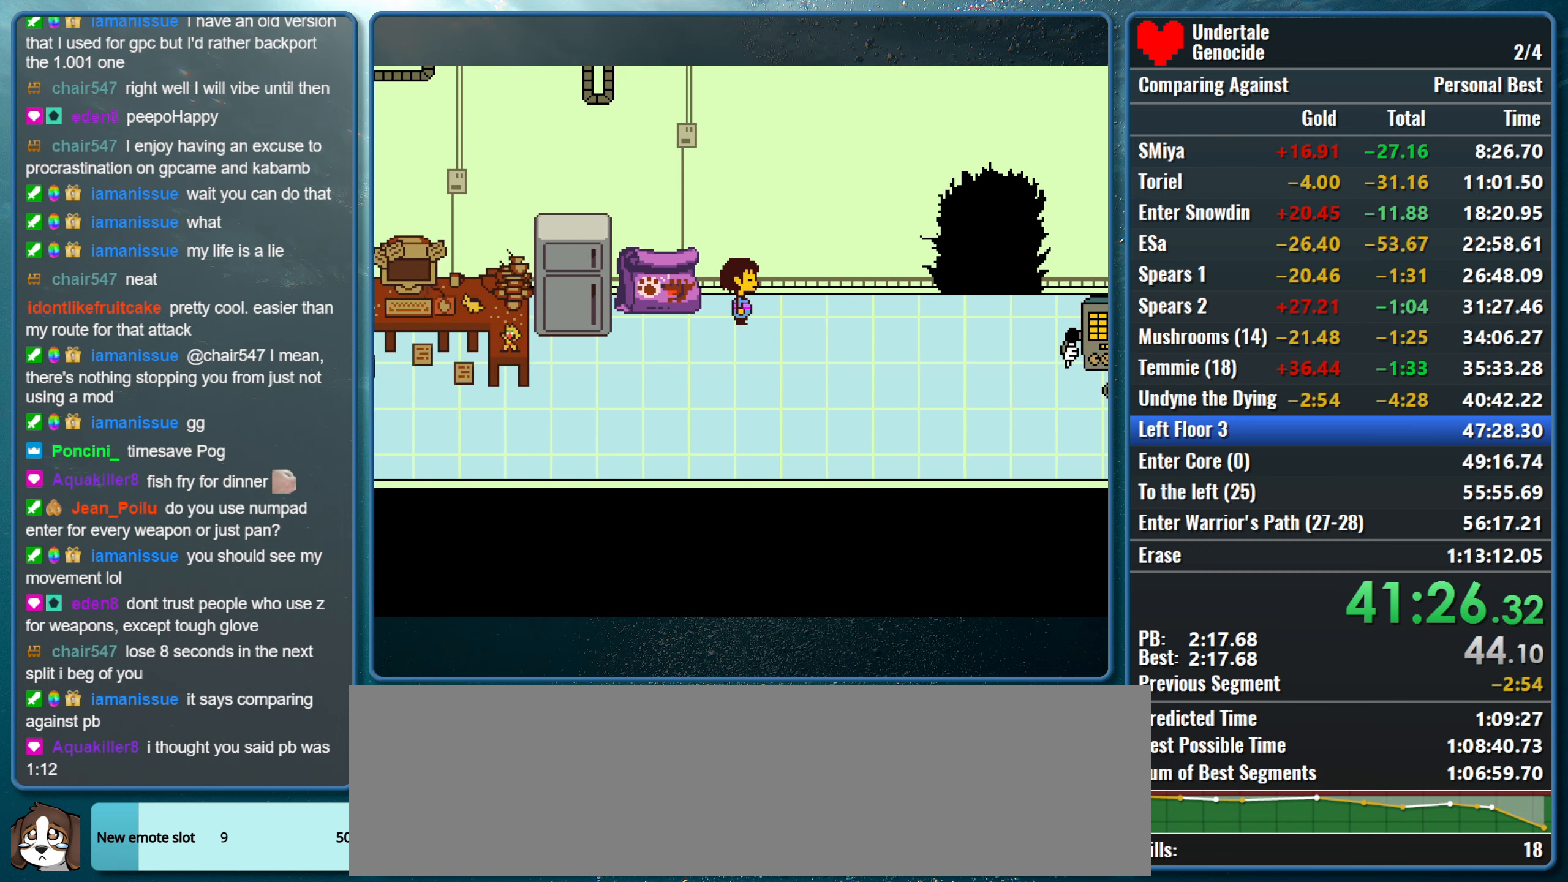
{"keys": ["c", "left", "right", "up"], "events": [[367, "c", "down"]]}
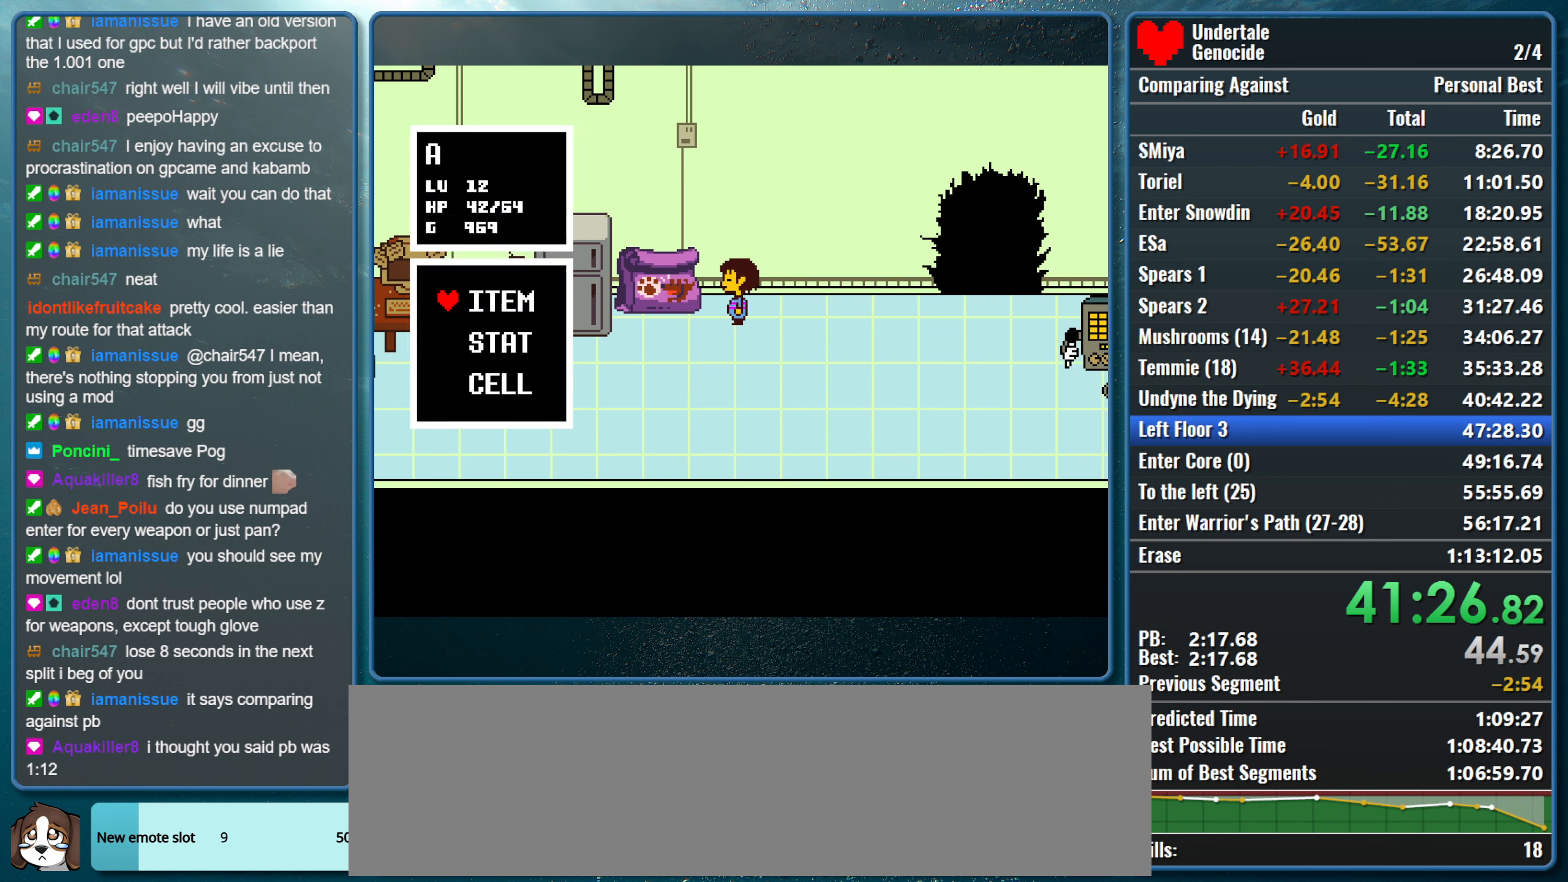
{"keys": ["left", "right", "up"], "events": [[17, "c", "up"]]}
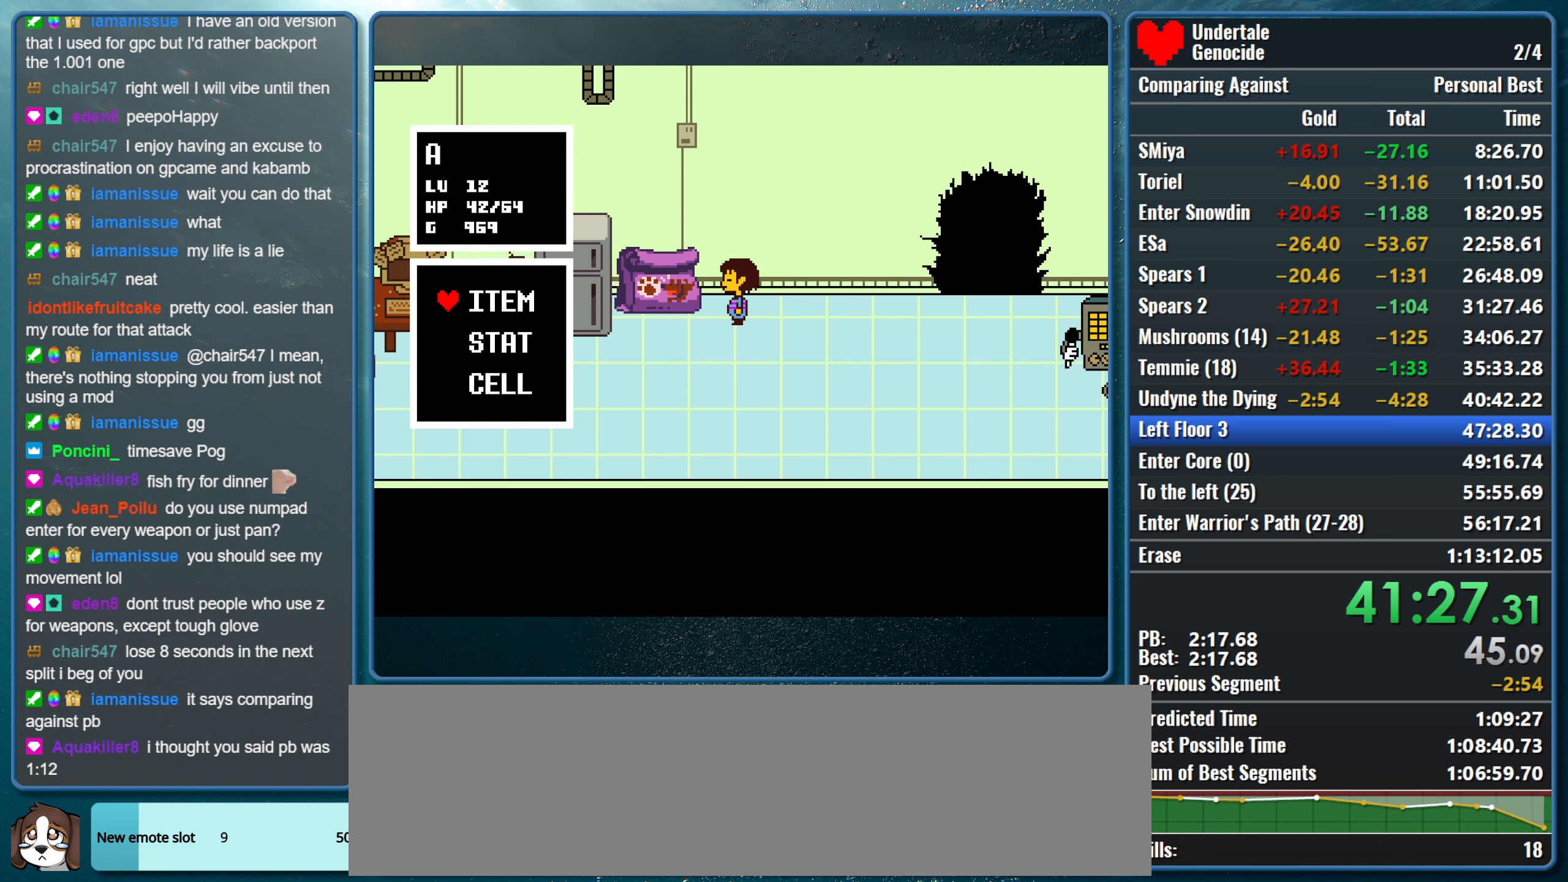
{"keys": [], "events": [[500, "left", "up"], [500, "right", "up"], [500, "up", "up"]]}
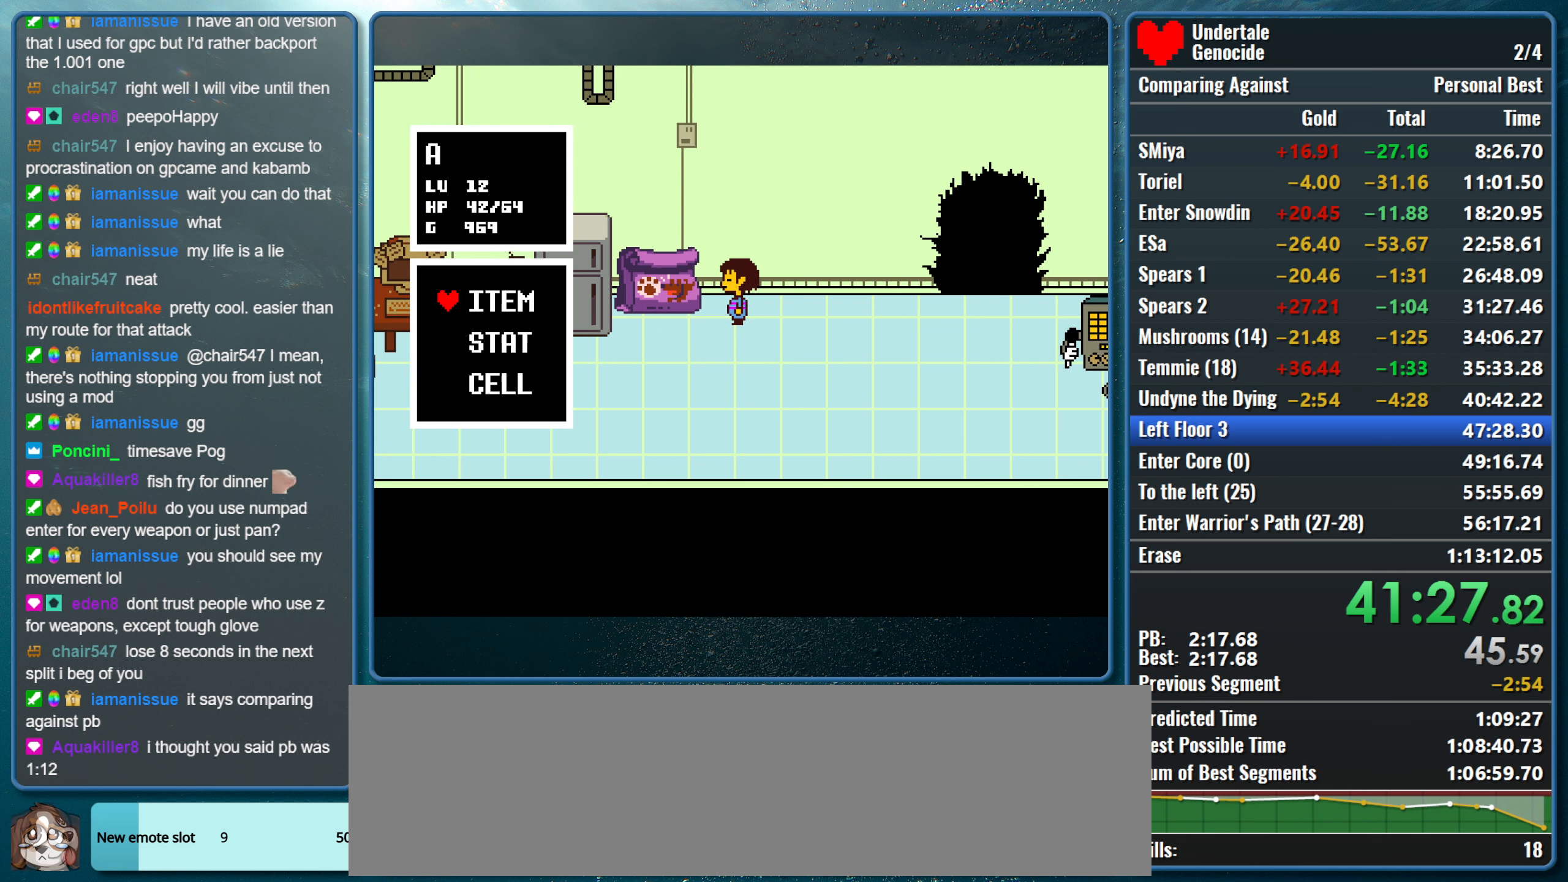
{"keys": [], "events": []}
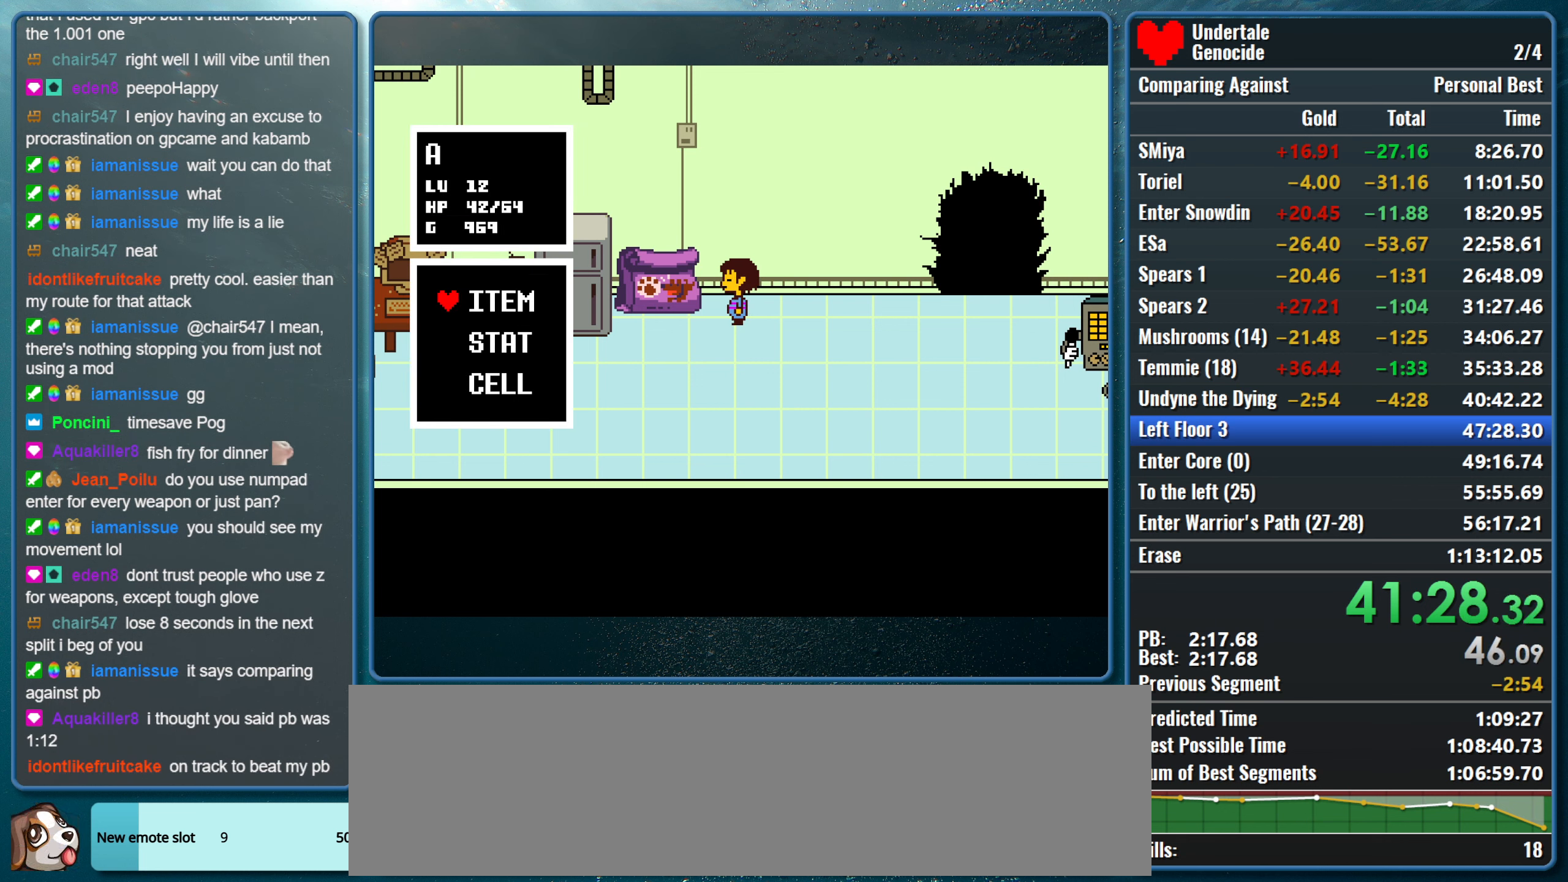
{"keys": [], "events": []}
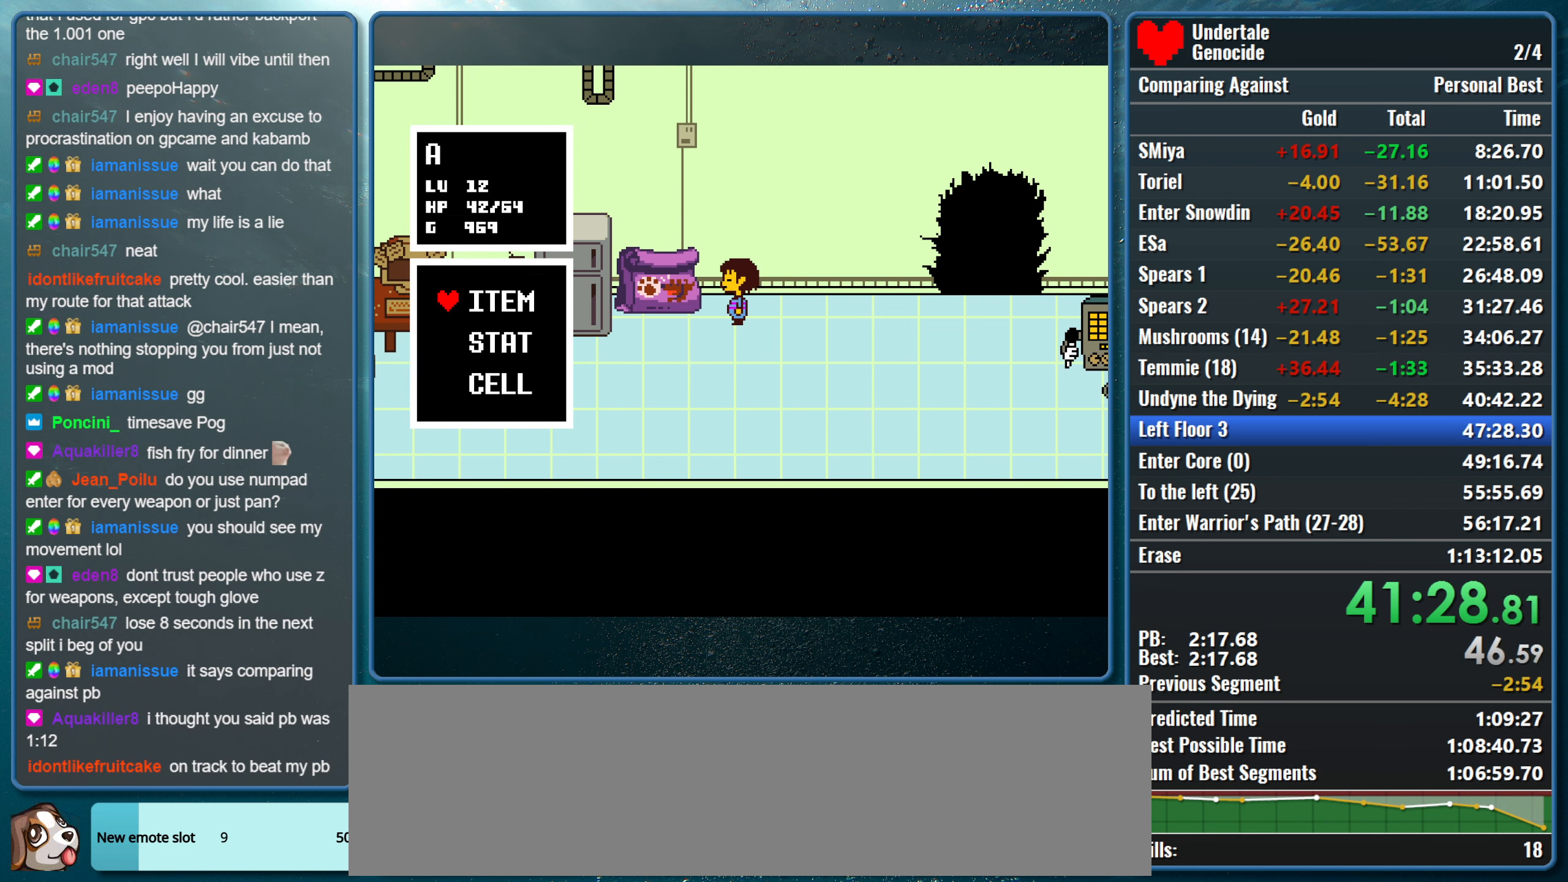
{"keys": [], "events": []}
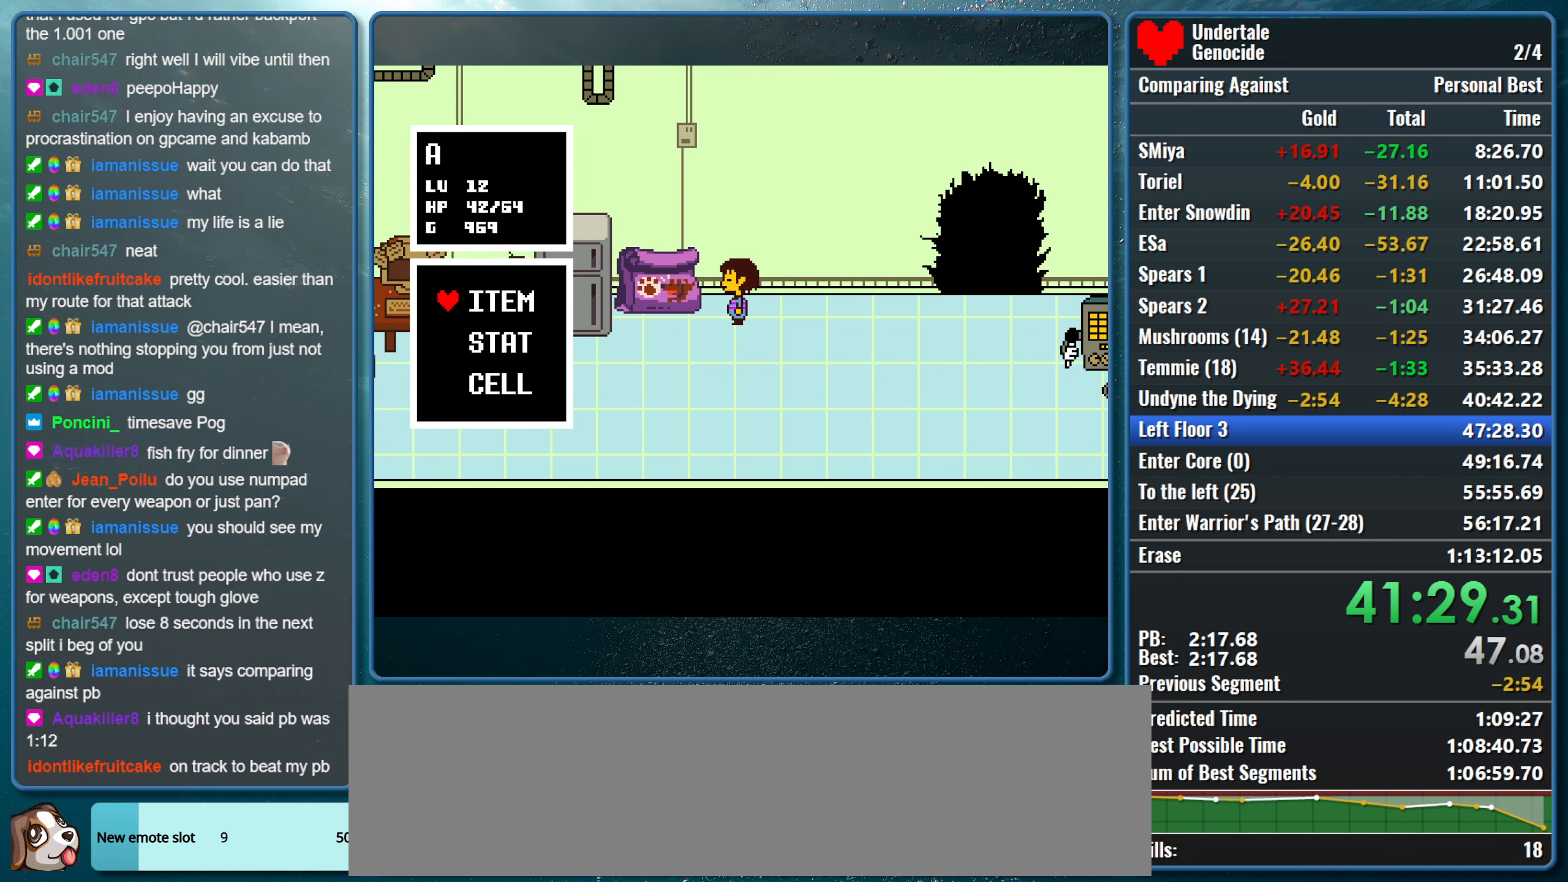
{"keys": [], "events": []}
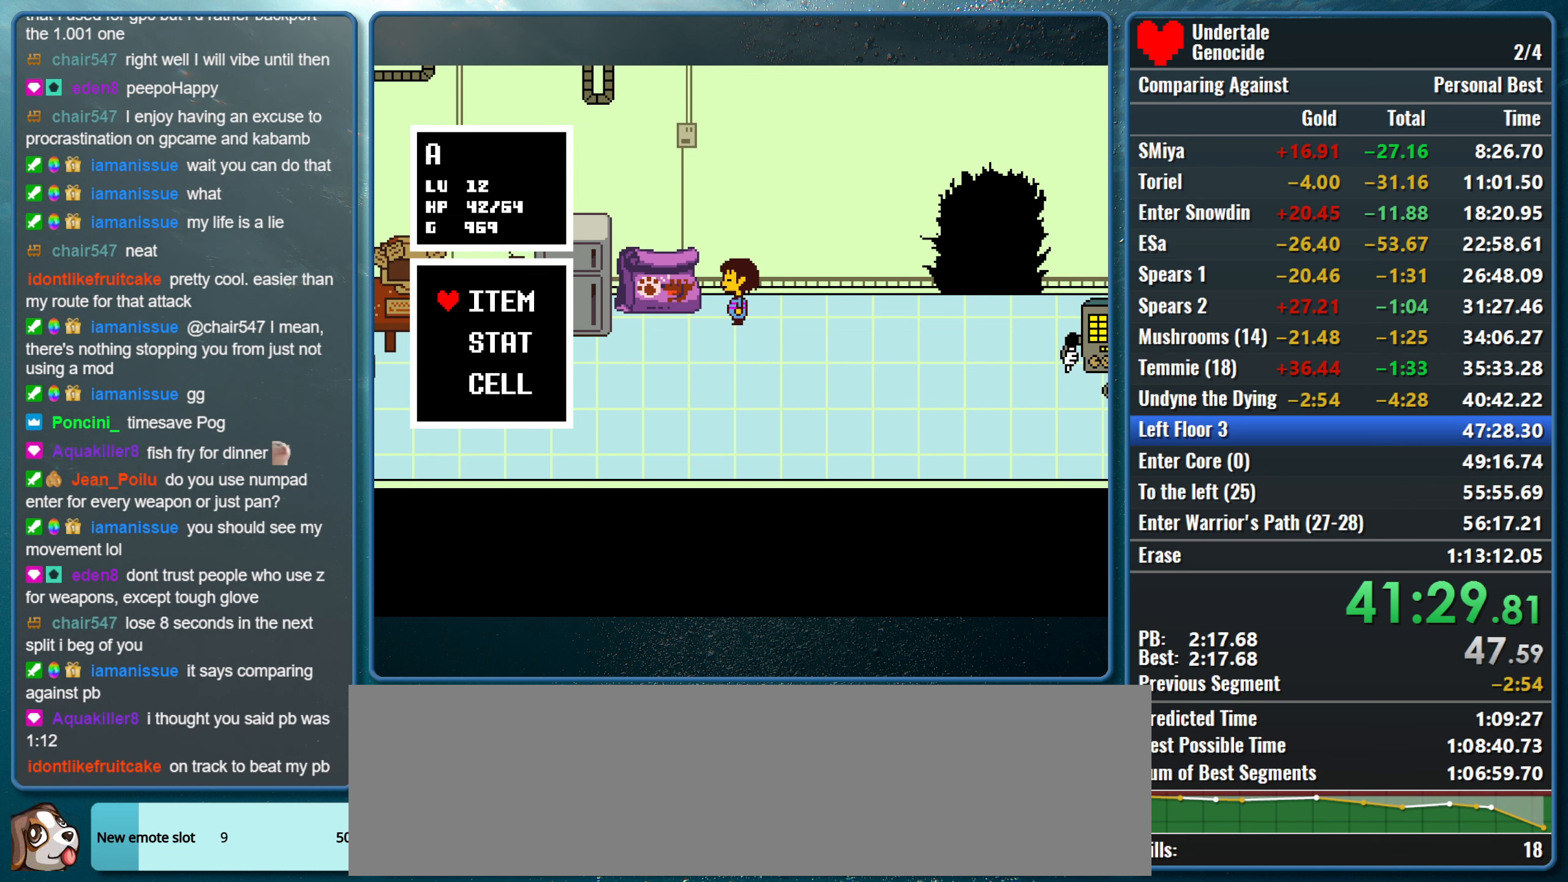
{"keys": [], "events": []}
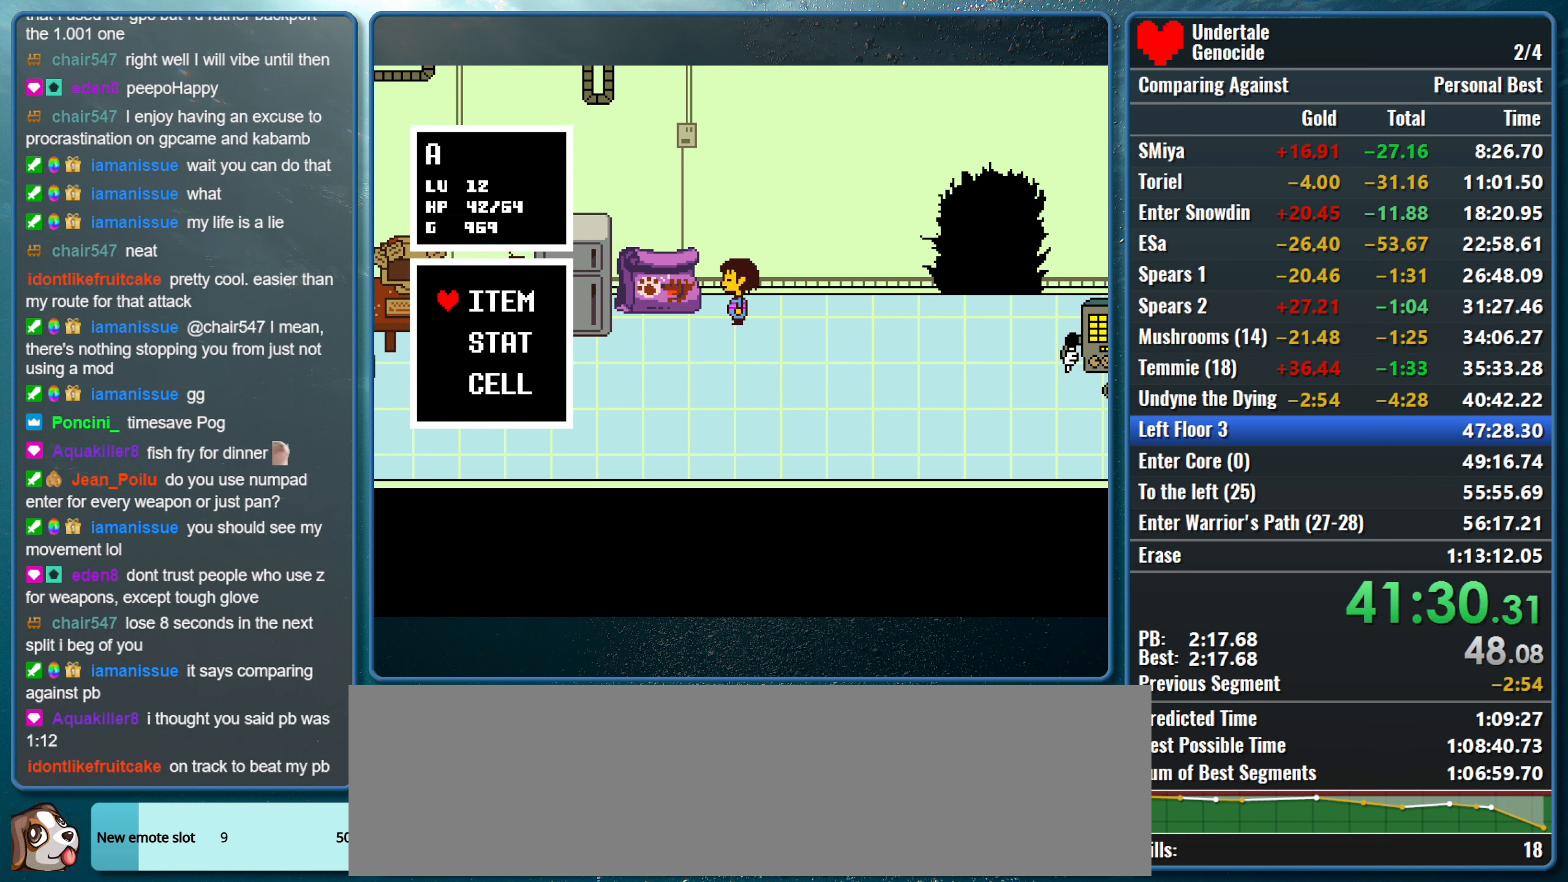
{"keys": [], "events": []}
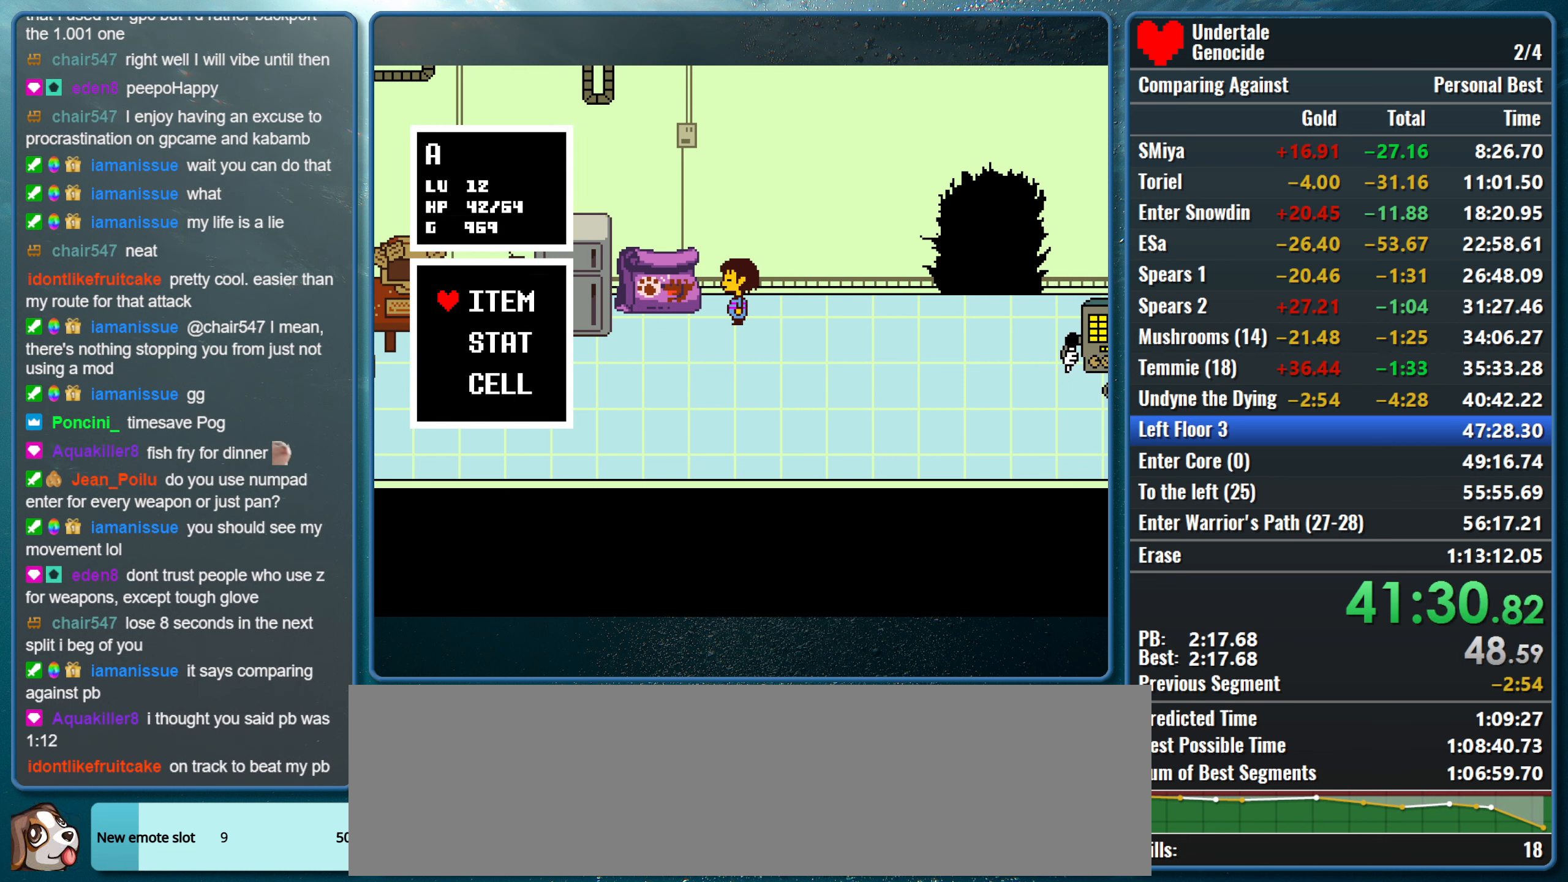
{"keys": [], "events": [[83, "shift", "down"], [133, "shift", "up"], [133, "z", "down"], [233, "z", "up"]]}
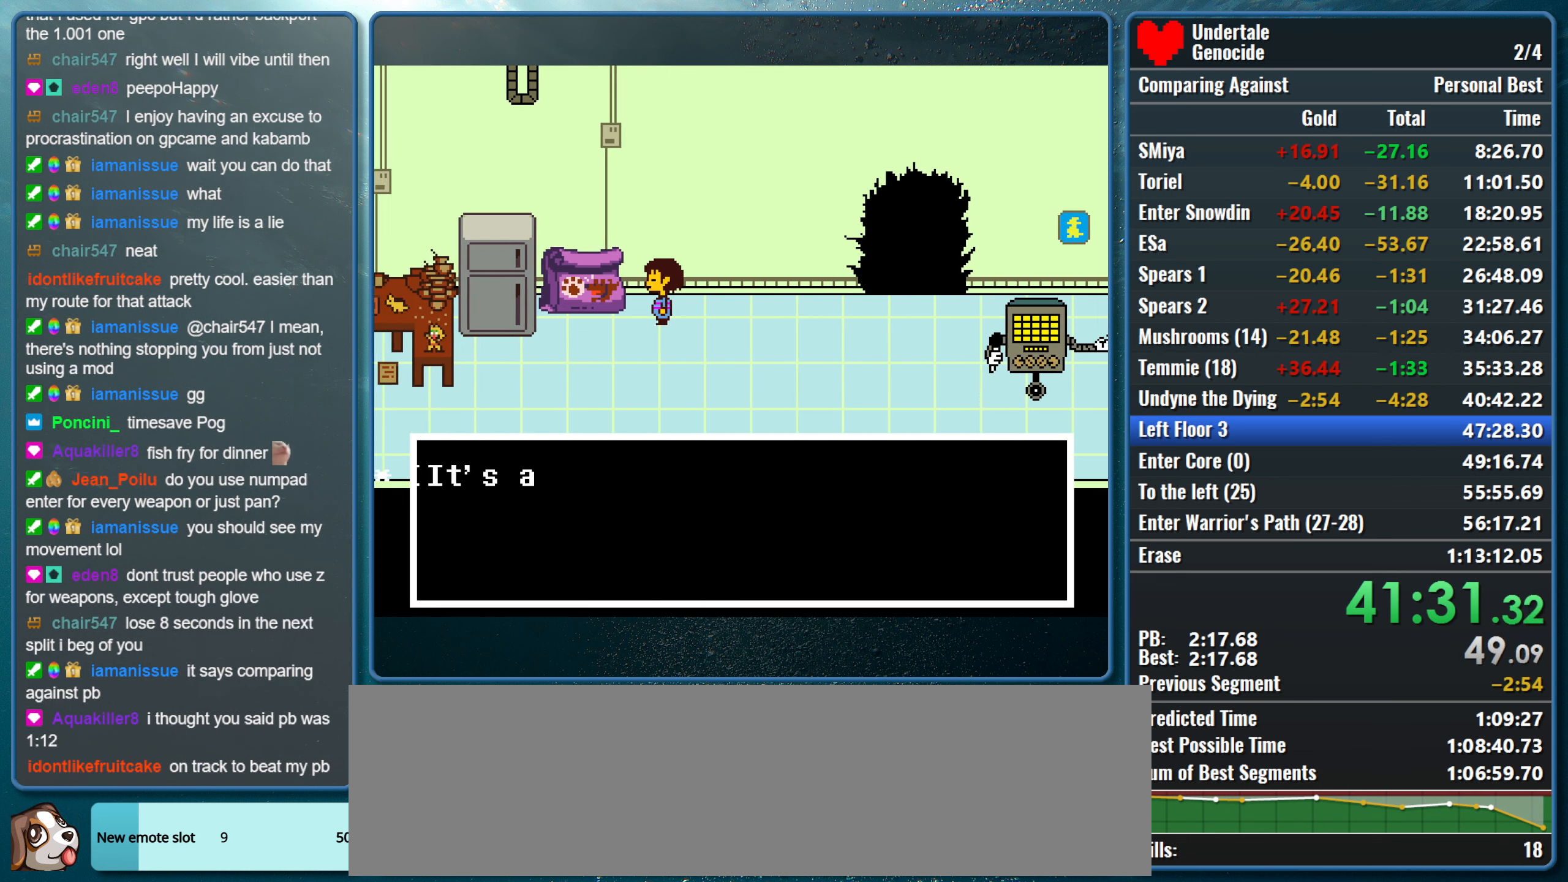
{"keys": ["right"], "events": [[100, "right", "down"], [150, "up", "down"], [200, "up", "up"], [200, "z", "down"], [300, "down", "down"], [300, "x", "down"], [333, "down", "up"], [333, "z", "up"], [384, "z", "down"], [434, "x", "up"], [484, "z", "up"]]}
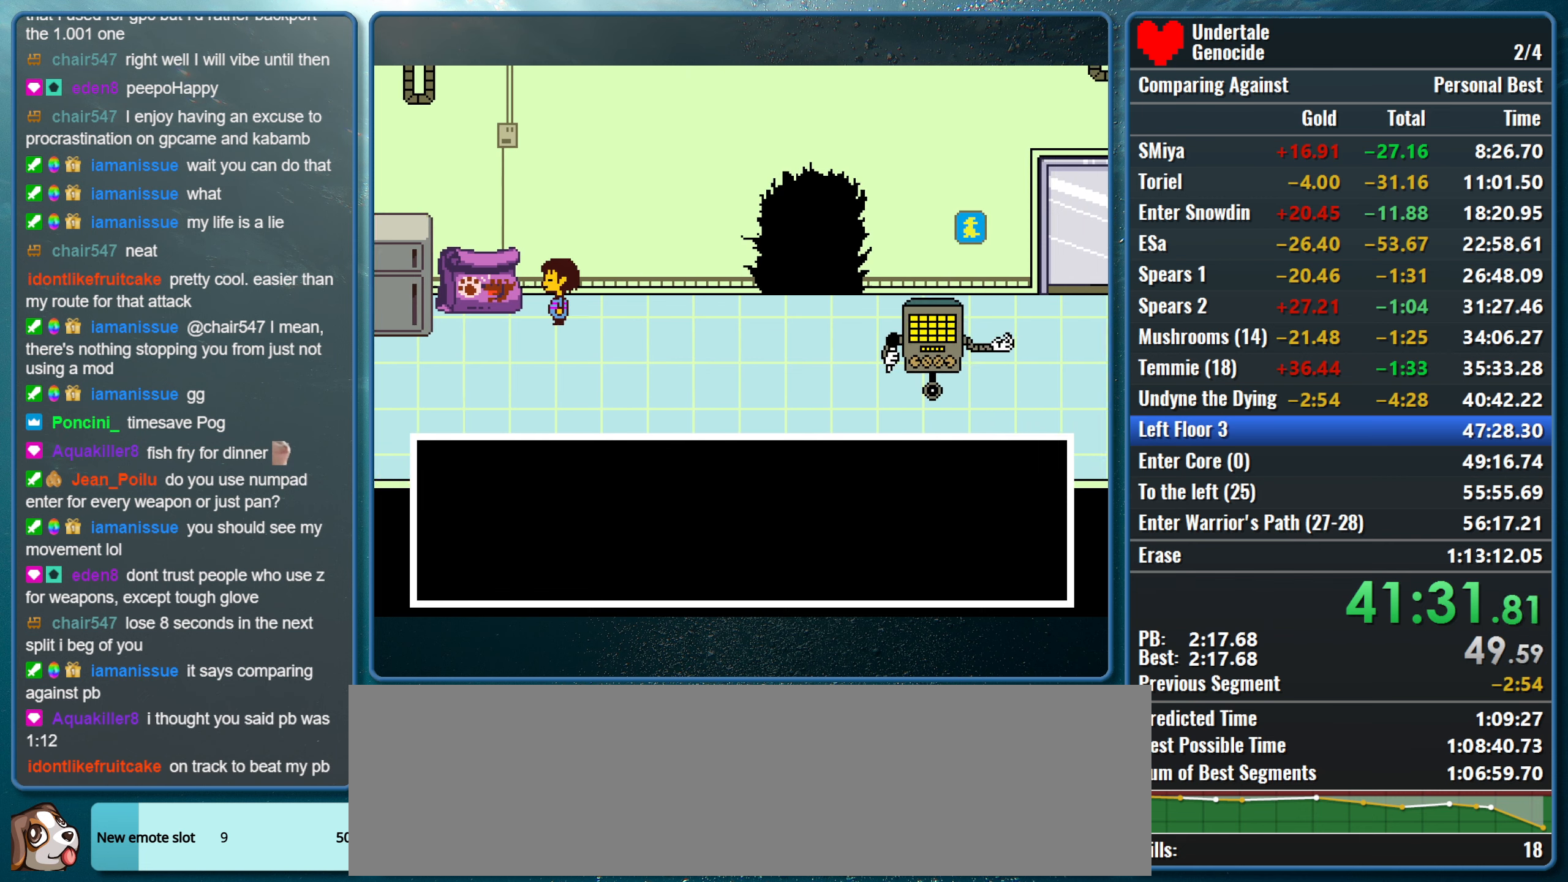
{"keys": ["right", "x"], "events": [[350, "z", "down"], [400, "x", "down"], [500, "z", "up"]]}
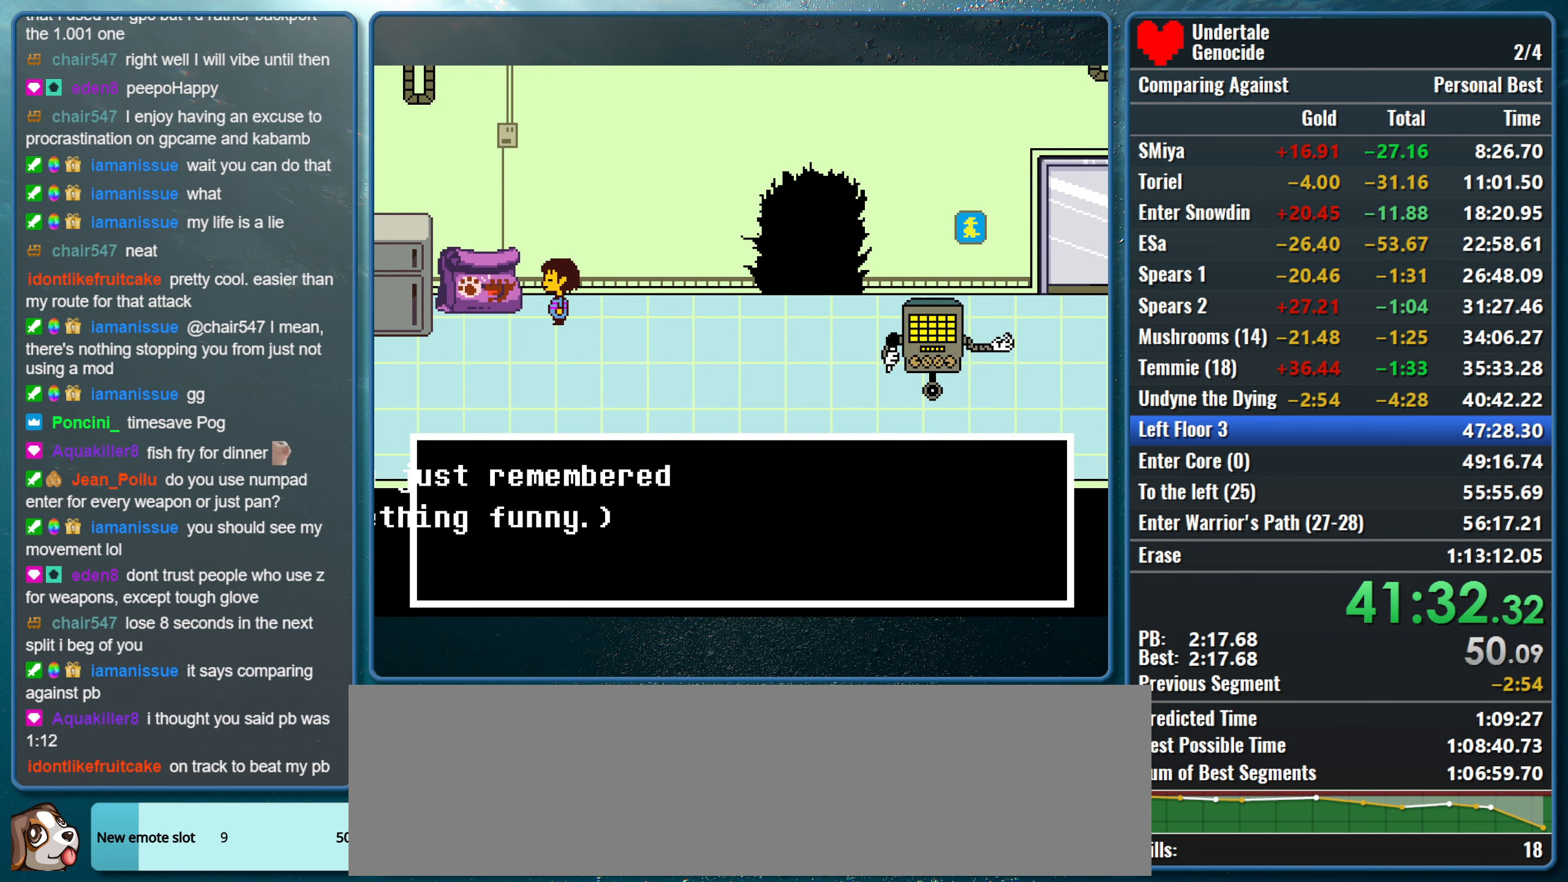
{"keys": [], "events": [[50, "z", "down"], [84, "x", "up"], [184, "z", "up"], [317, "right", "up"], [367, "ctrl", "down"], [417, "ctrl", "up"]]}
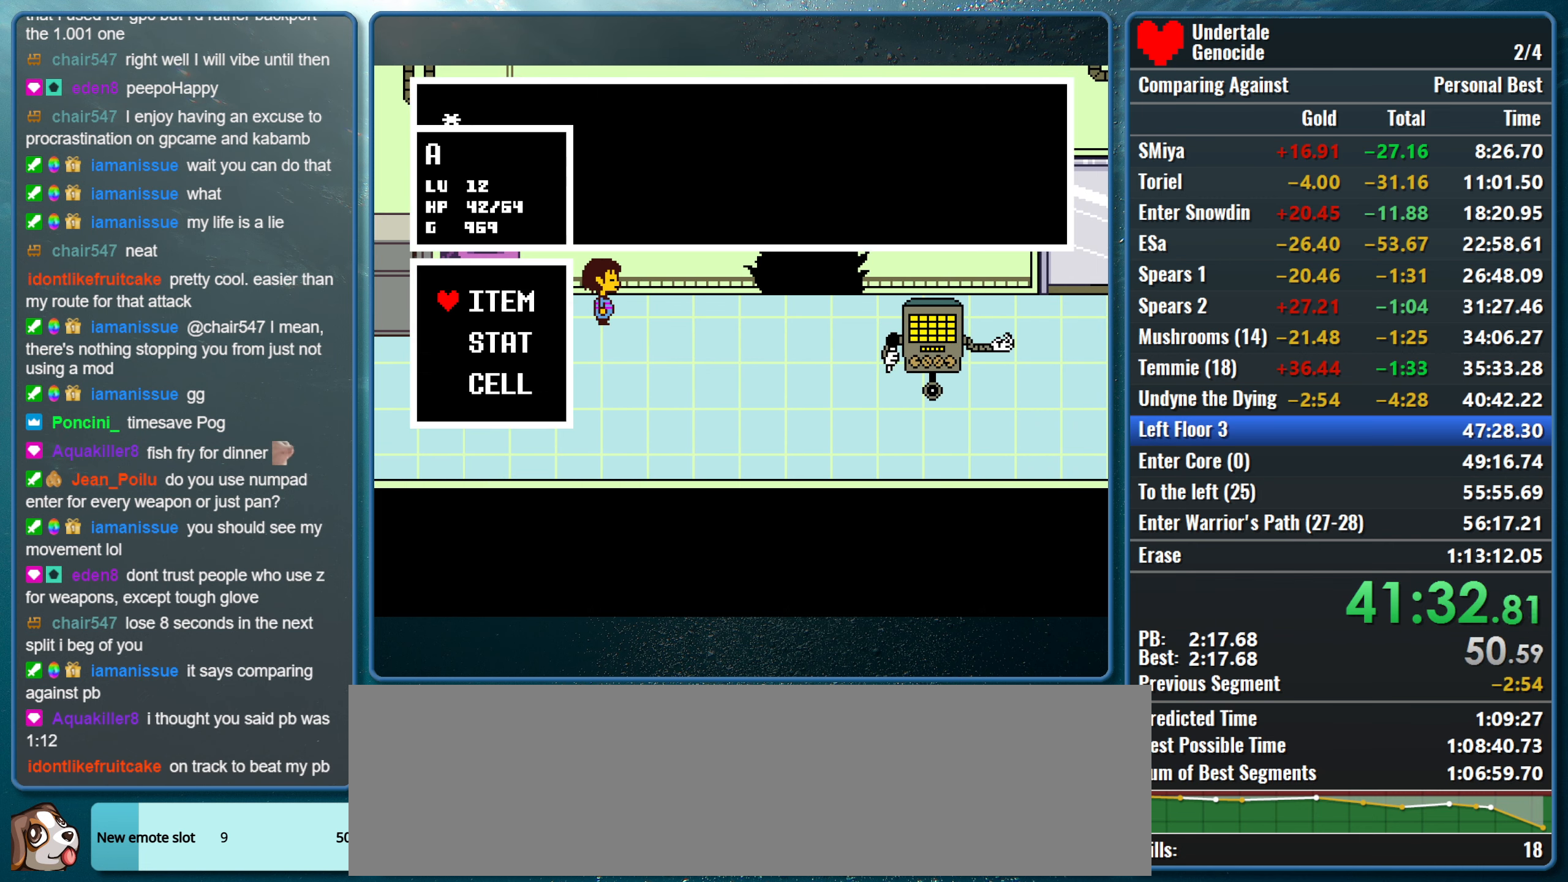
{"keys": ["left"], "events": [[100, "left", "down"], [334, "left", "up"], [334, "x", "down"], [434, "left", "down"], [434, "x", "up"]]}
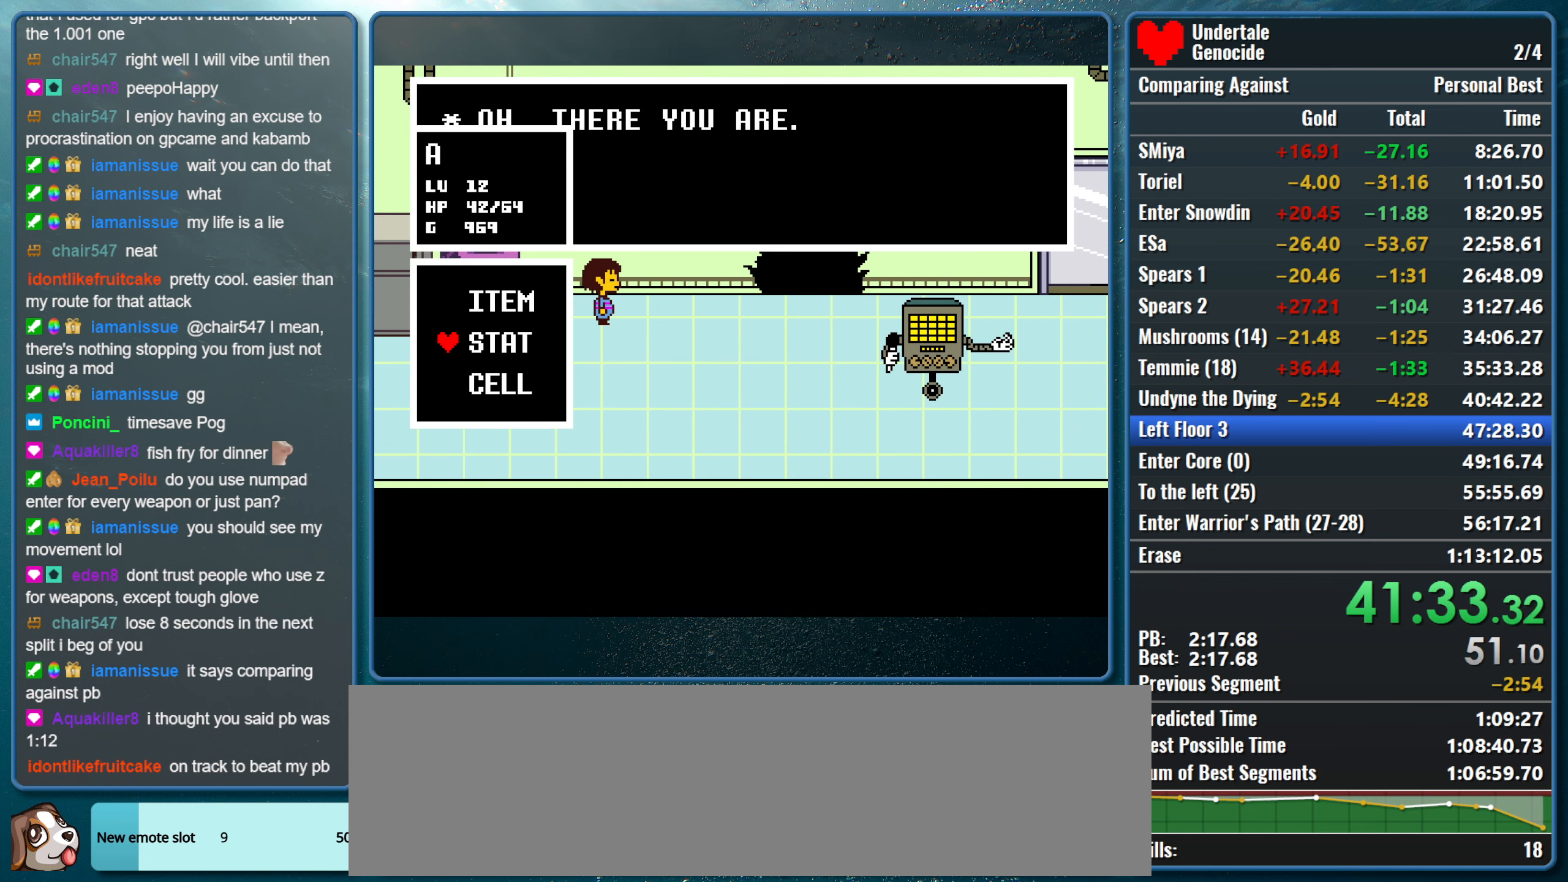
{"keys": [], "events": [[67, "down", "down"], [167, "x", "down"], [217, "down", "up"], [217, "left", "up"], [267, "z", "down"], [317, "x", "up"], [450, "z", "up"]]}
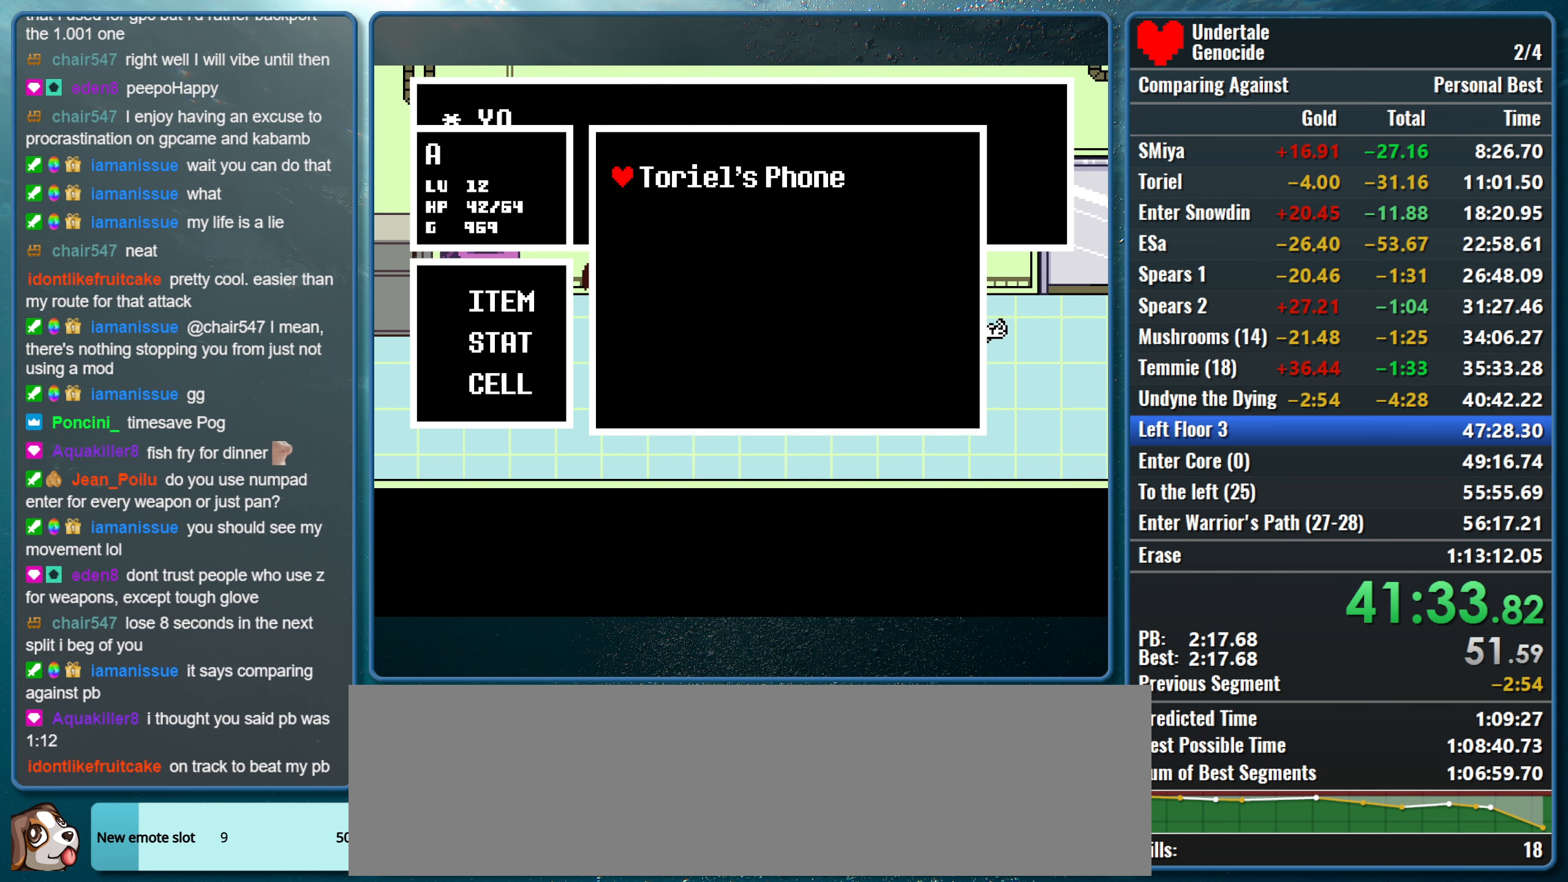
{"keys": ["z"], "events": [[184, "z", "down"], [284, "return", "down"], [317, "z", "up"], [367, "return", "up"], [367, "z", "down"]]}
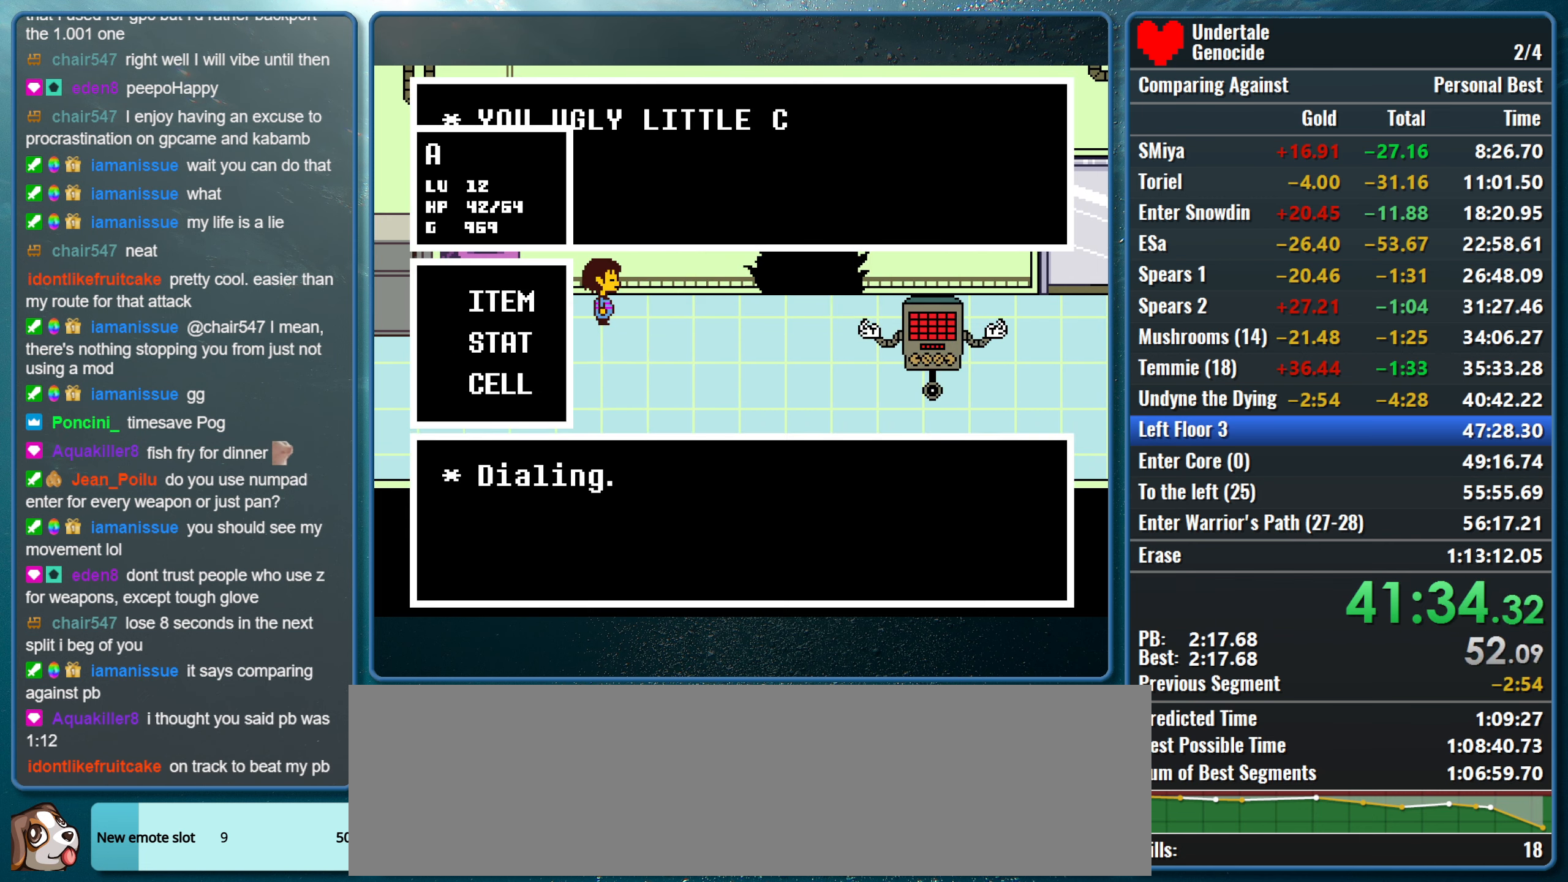
{"keys": ["x", "z"], "events": [[17, "x", "down"], [17, "z", "up"], [67, "z", "down"], [100, "shift", "down"], [150, "return", "down"], [200, "shift", "up"], [200, "x", "up"], [200, "z", "up"], [250, "return", "up"], [250, "x", "down"], [250, "z", "down"], [300, "shift", "down"], [334, "return", "down"], [384, "shift", "up"], [384, "x", "up"], [384, "z", "up"], [434, "return", "up"], [434, "x", "down"], [484, "z", "down"]]}